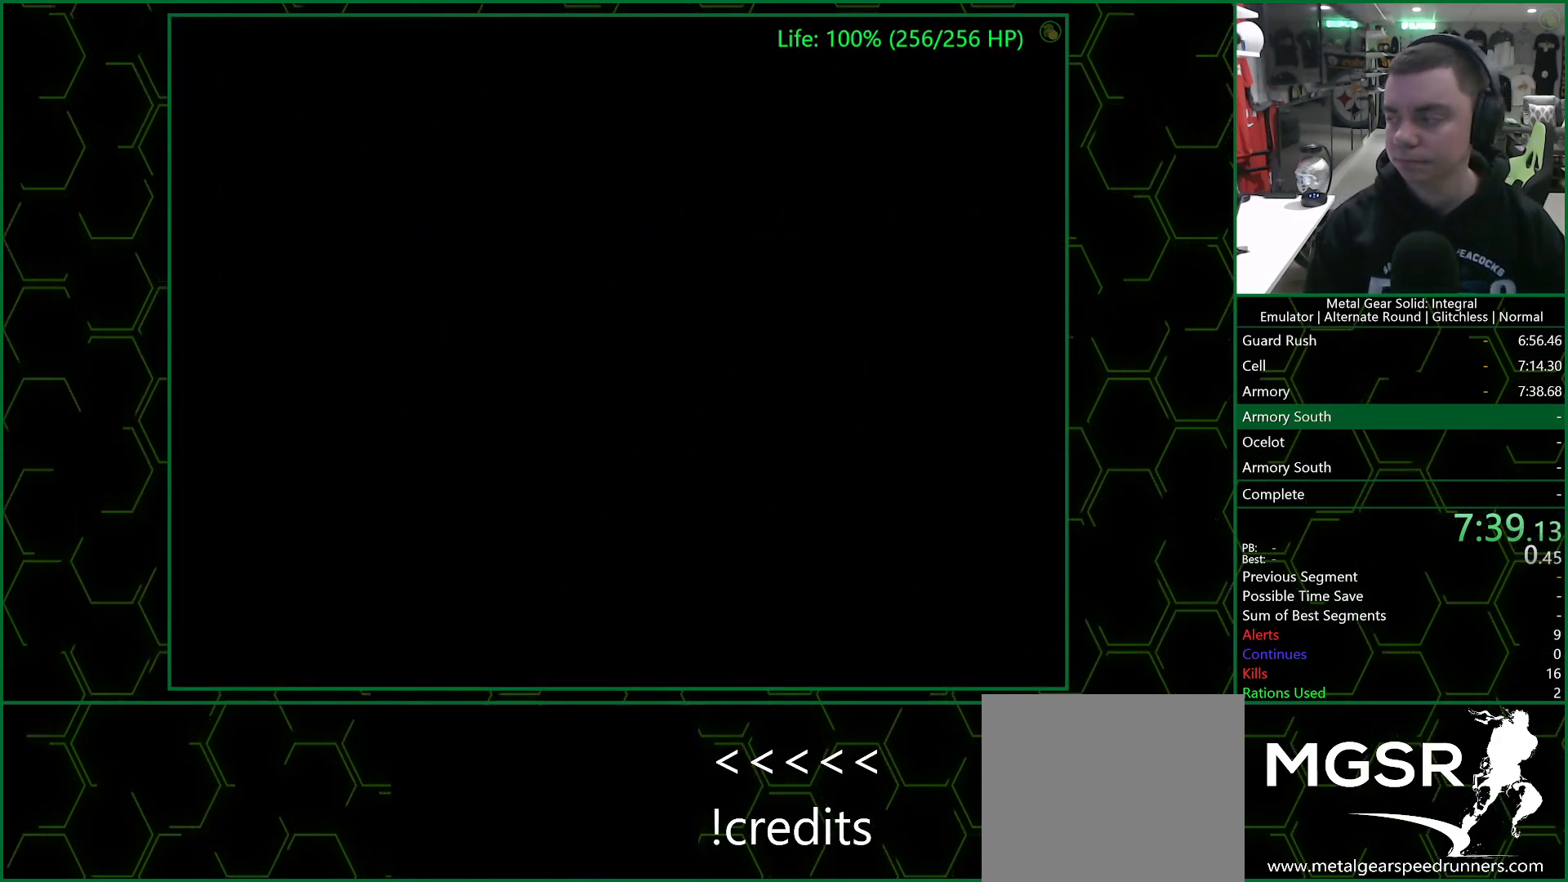
Gameplay with a controller (PlayStation layout); each line is a JSON object with the inputs held at the frame after it. "events" lists button and stick changes between this image and that frame as [ms after this image, input, new state], when the widget could be followed in between.
{"buttons": [], "left_stick": "down", "right_stick": "center", "events": []}
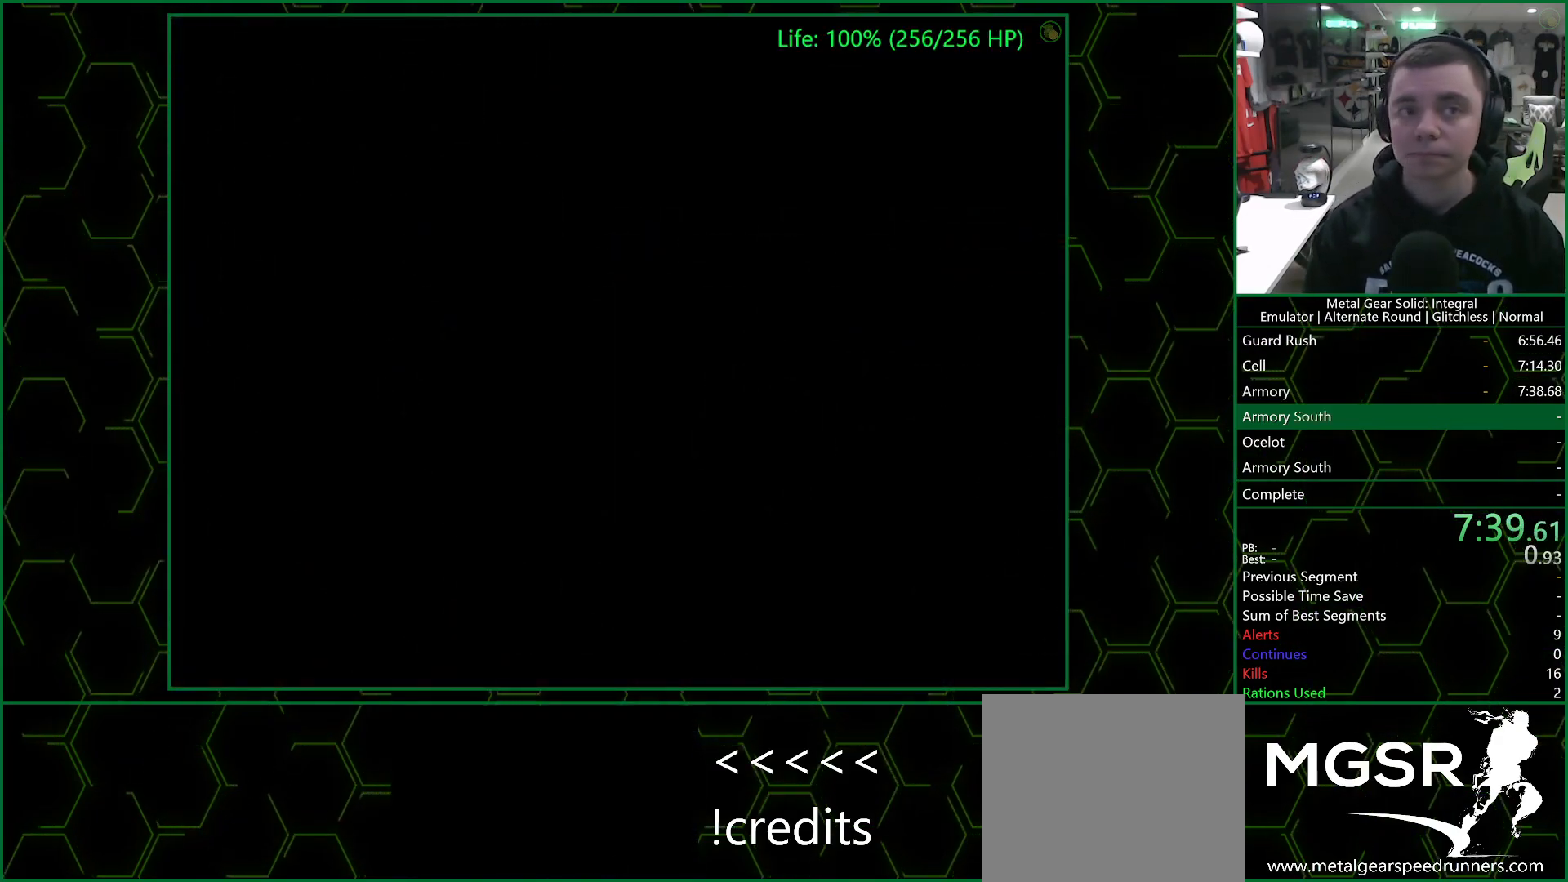
{"buttons": [], "left_stick": "down", "right_stick": "center", "events": []}
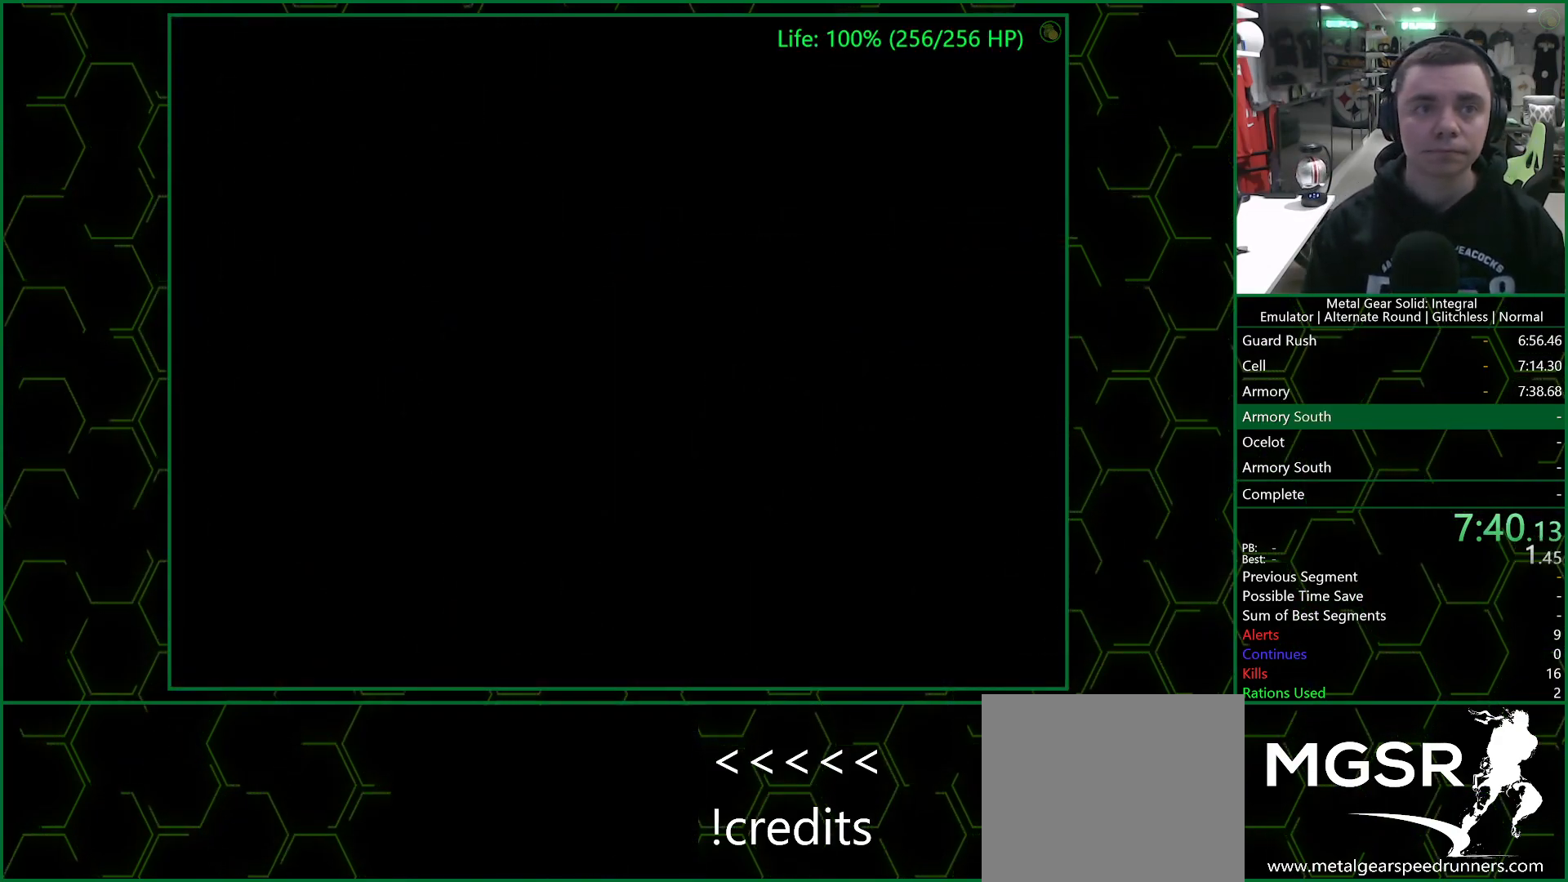
{"buttons": [], "left_stick": "down", "right_stick": "center", "events": []}
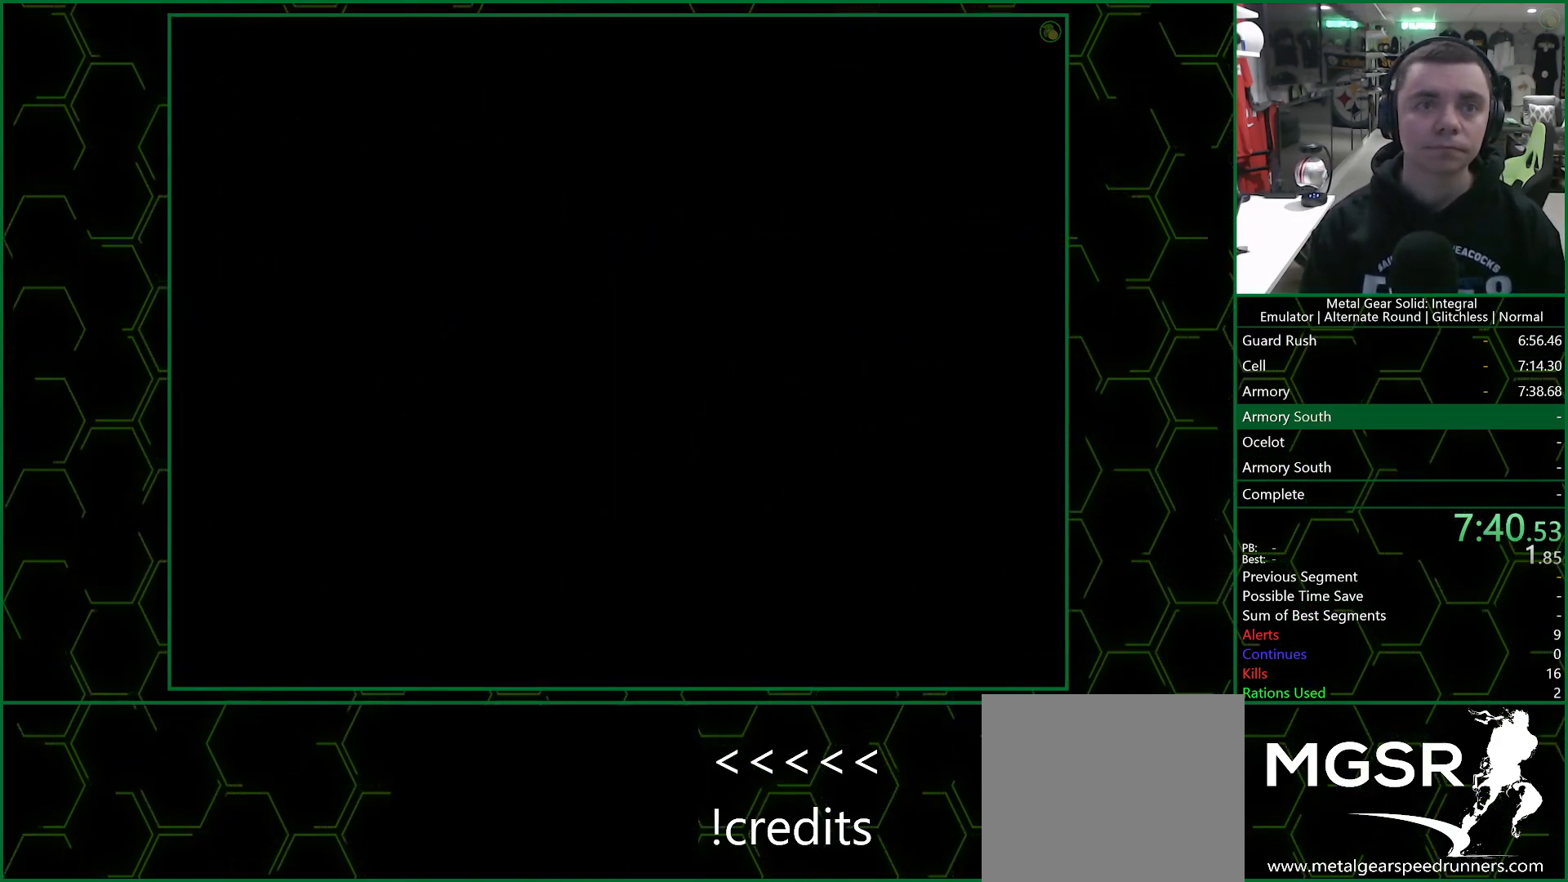
{"buttons": [], "left_stick": "down", "right_stick": "center", "events": []}
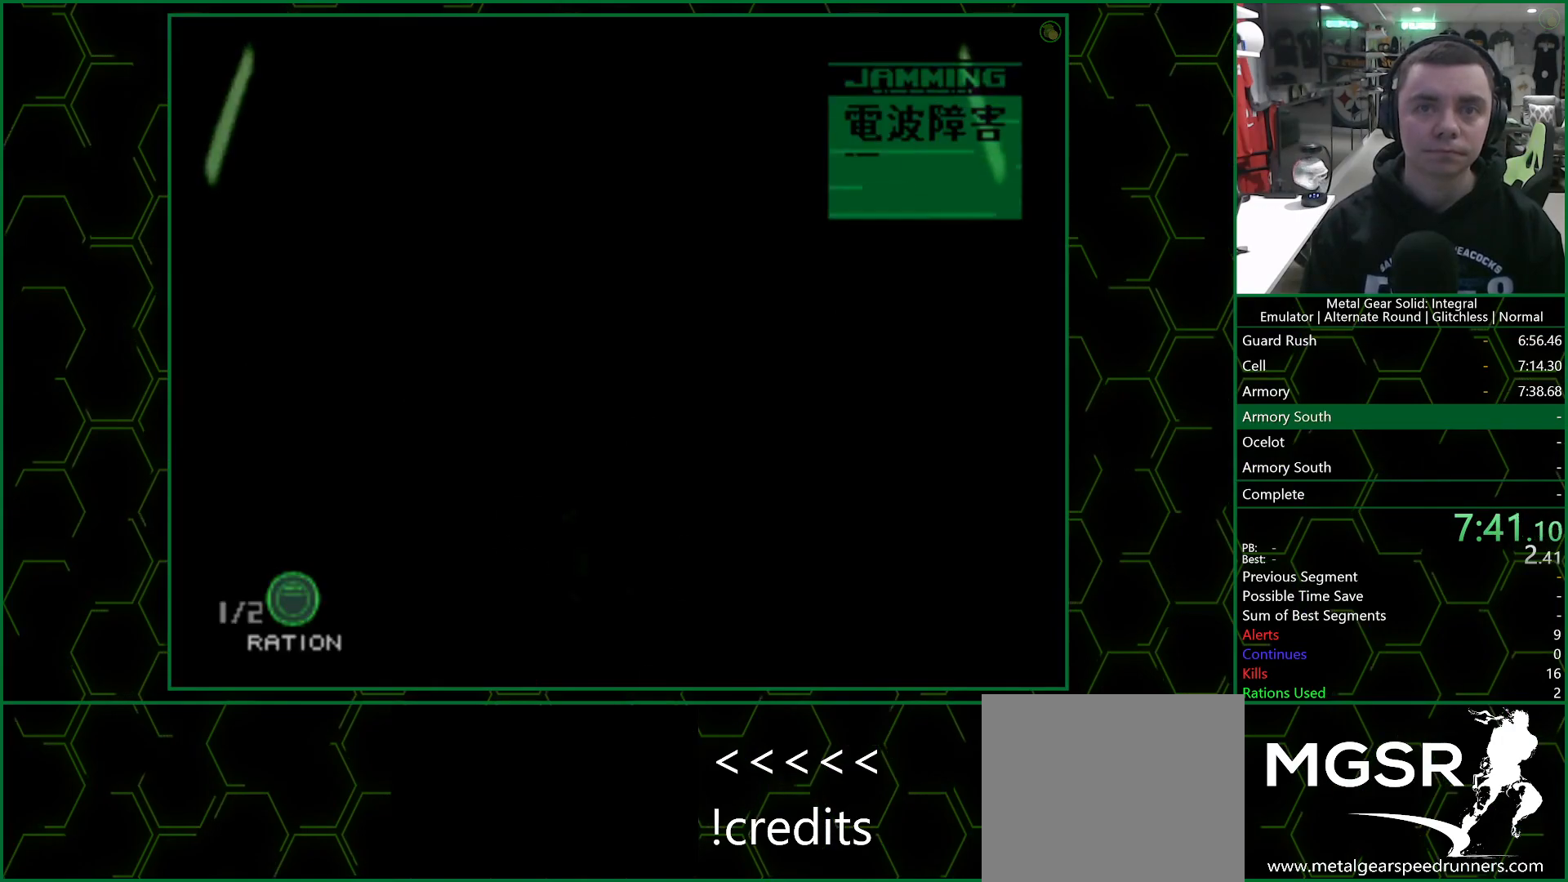
{"buttons": [], "left_stick": "down", "right_stick": "center", "events": []}
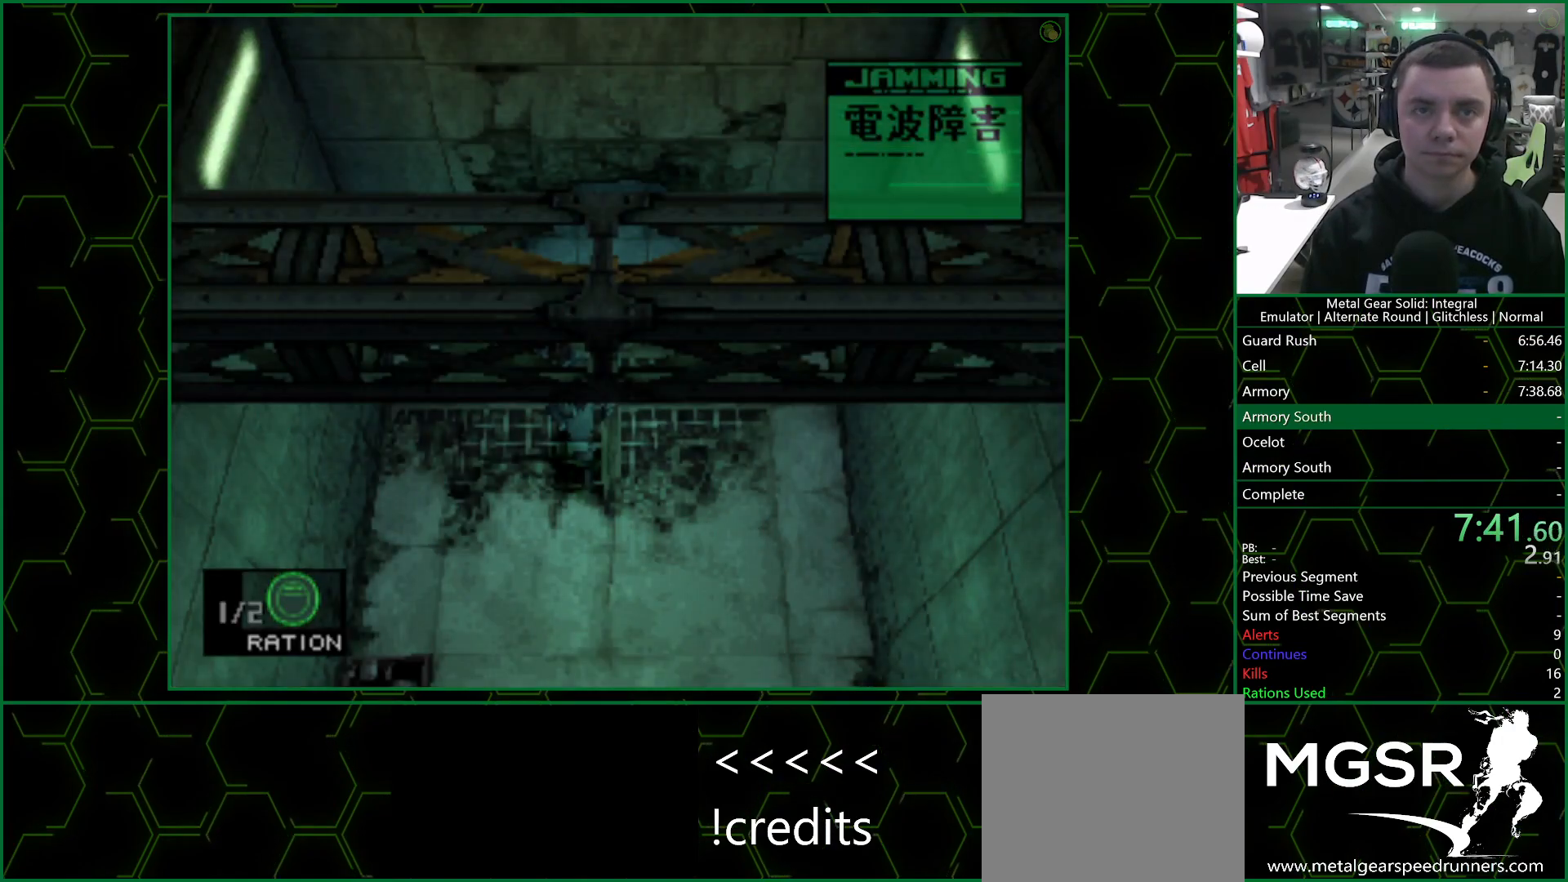
{"buttons": [], "left_stick": "down", "right_stick": "center", "events": [[267, "R1", "down"], [350, "R1", "up"]]}
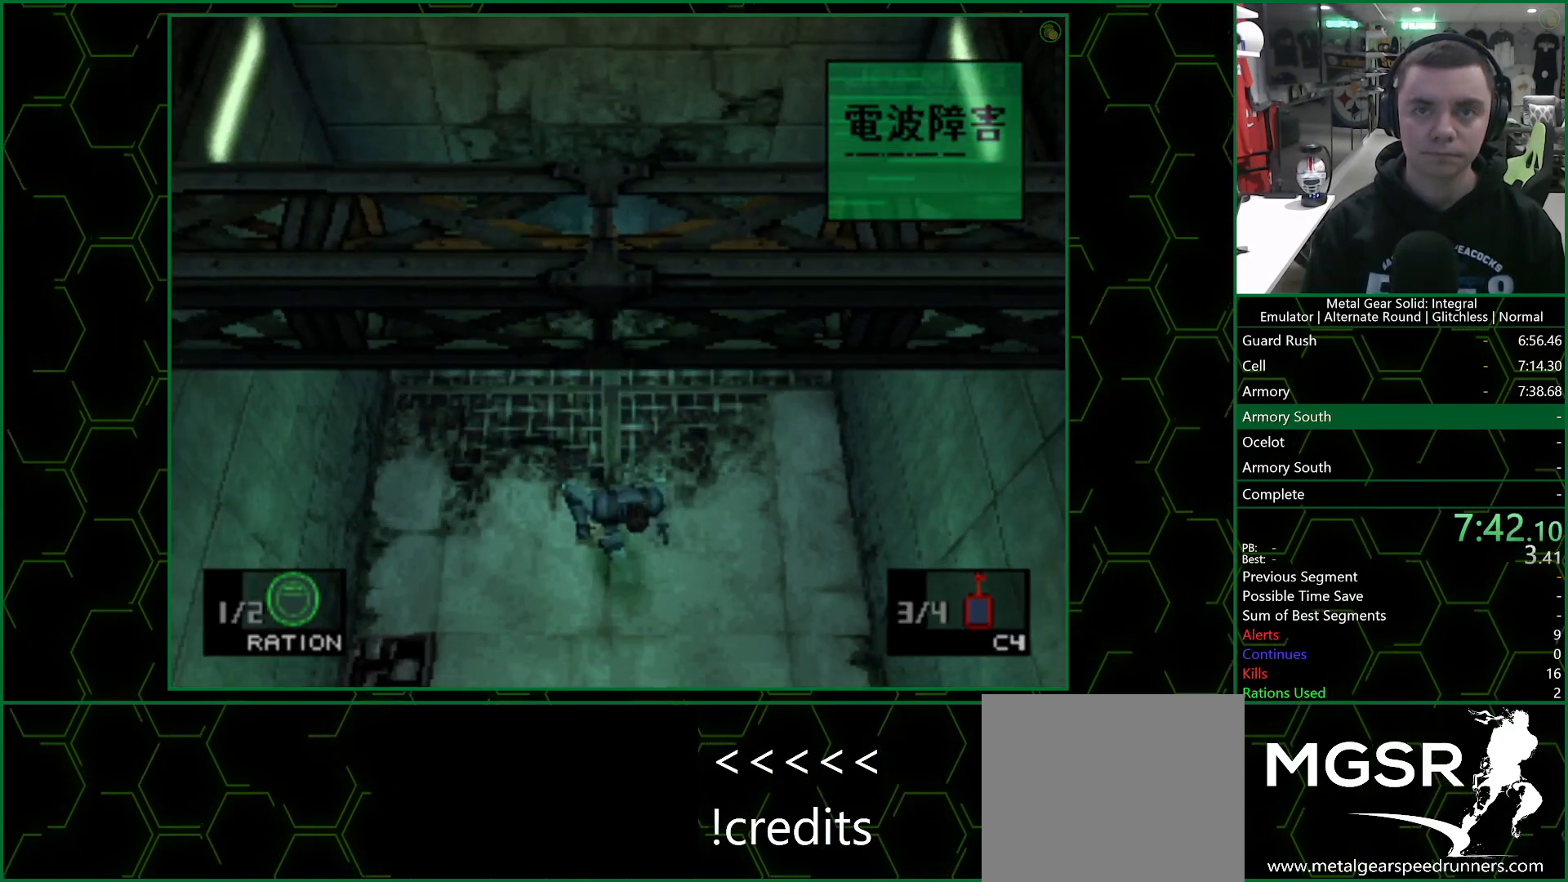
{"buttons": [], "left_stick": "down", "right_stick": "center", "events": []}
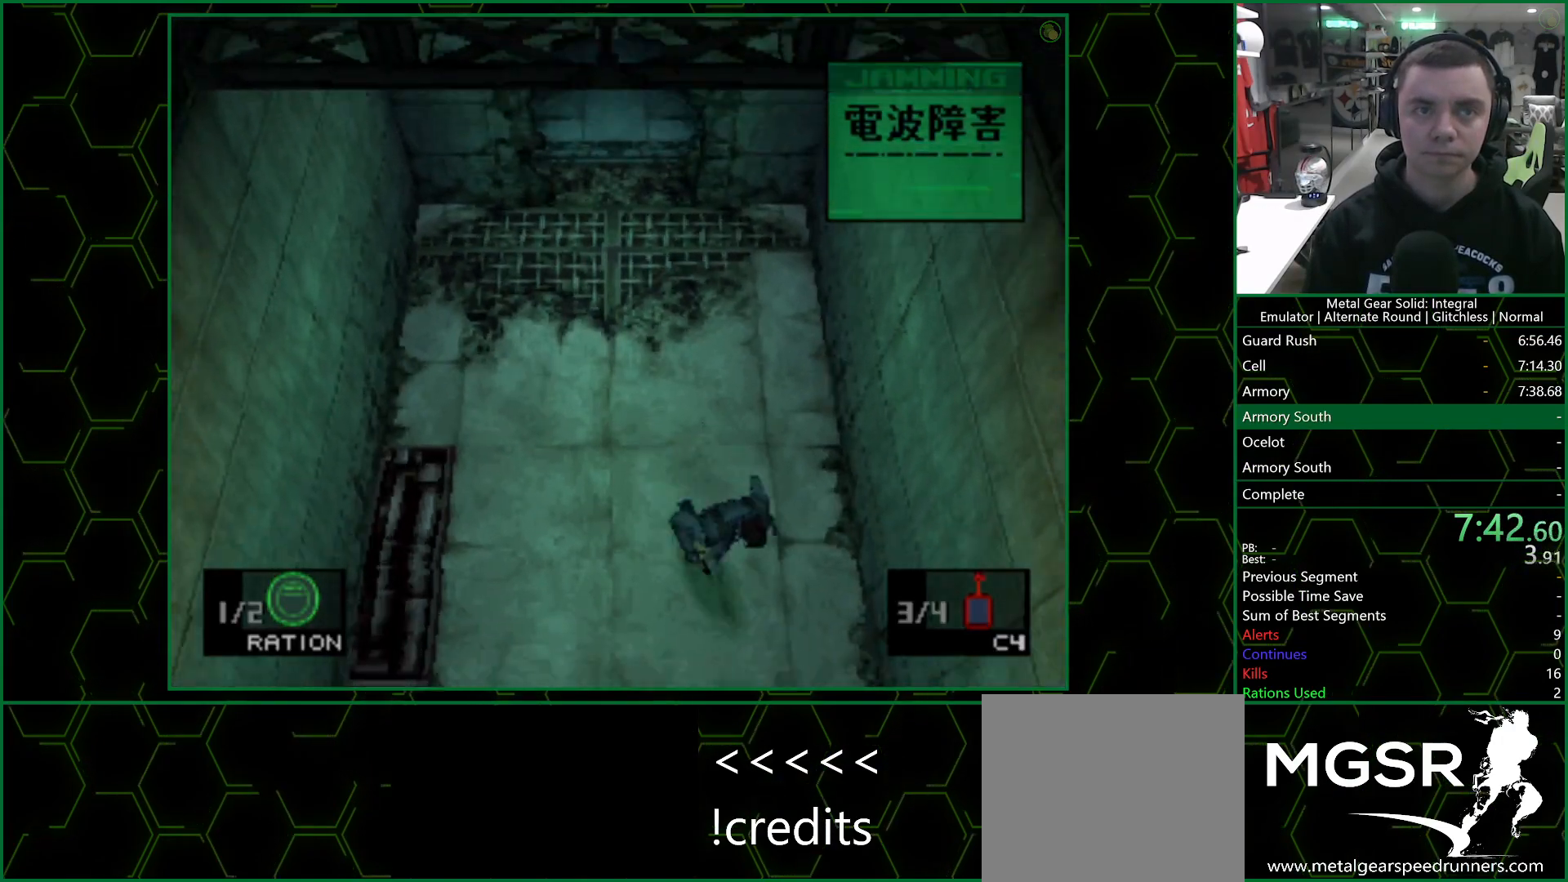
{"buttons": [], "left_stick": "down", "right_stick": "center", "events": []}
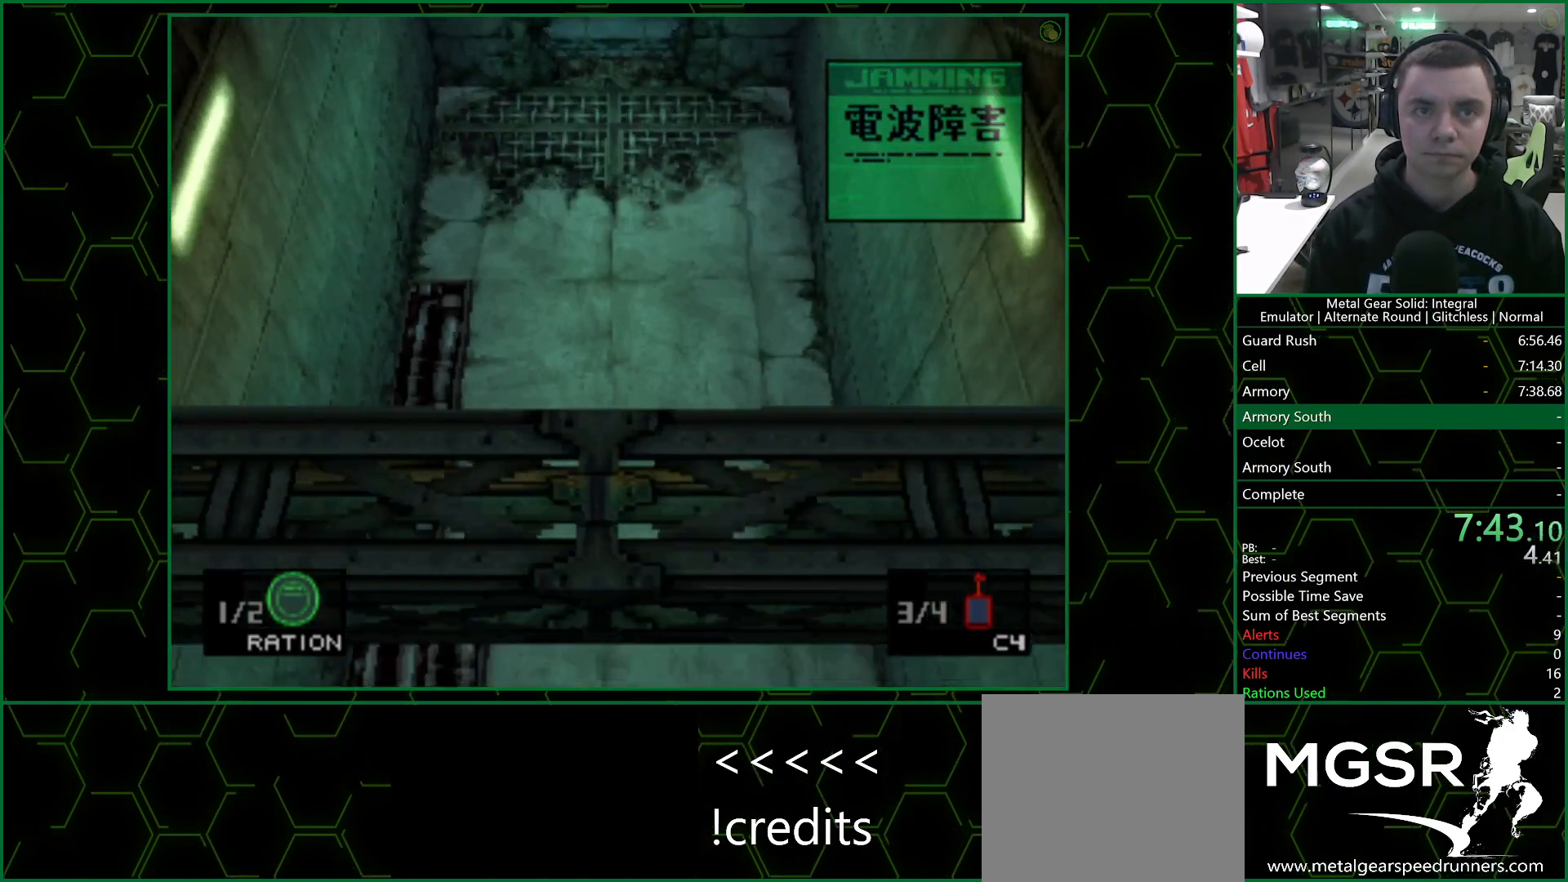
{"buttons": ["DPAD_DOWN"], "left_stick": "center", "right_stick": "center", "events": [[167, "DPAD_DOWN", "down"], [267, "left_stick", "center"]]}
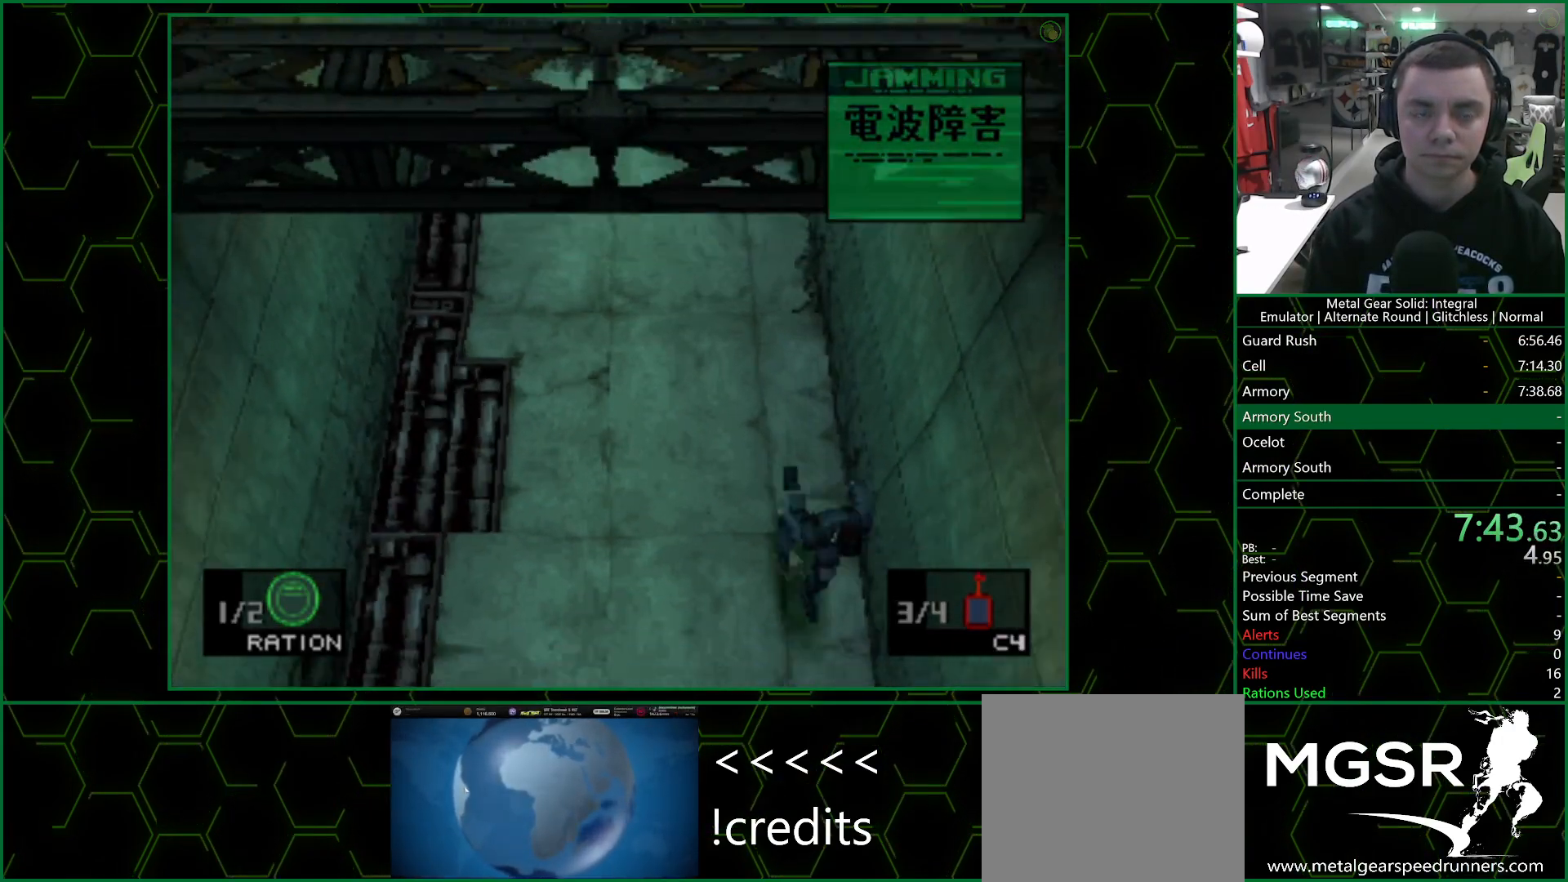
{"buttons": ["DPAD_DOWN"], "left_stick": "center", "right_stick": "center", "events": []}
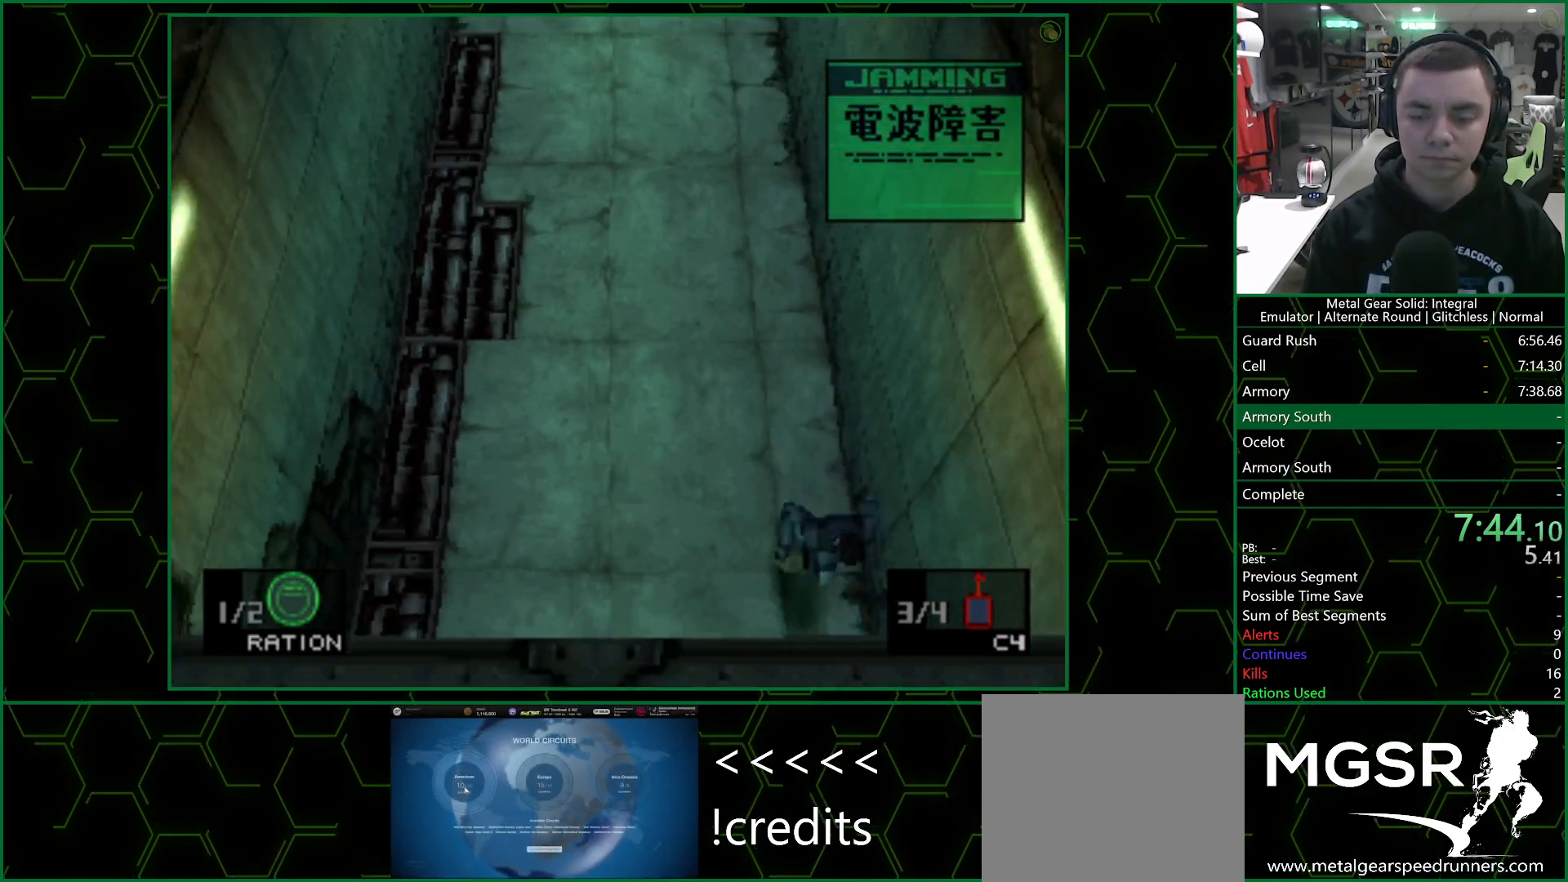
{"buttons": ["DPAD_DOWN"], "left_stick": "center", "right_stick": "center", "events": []}
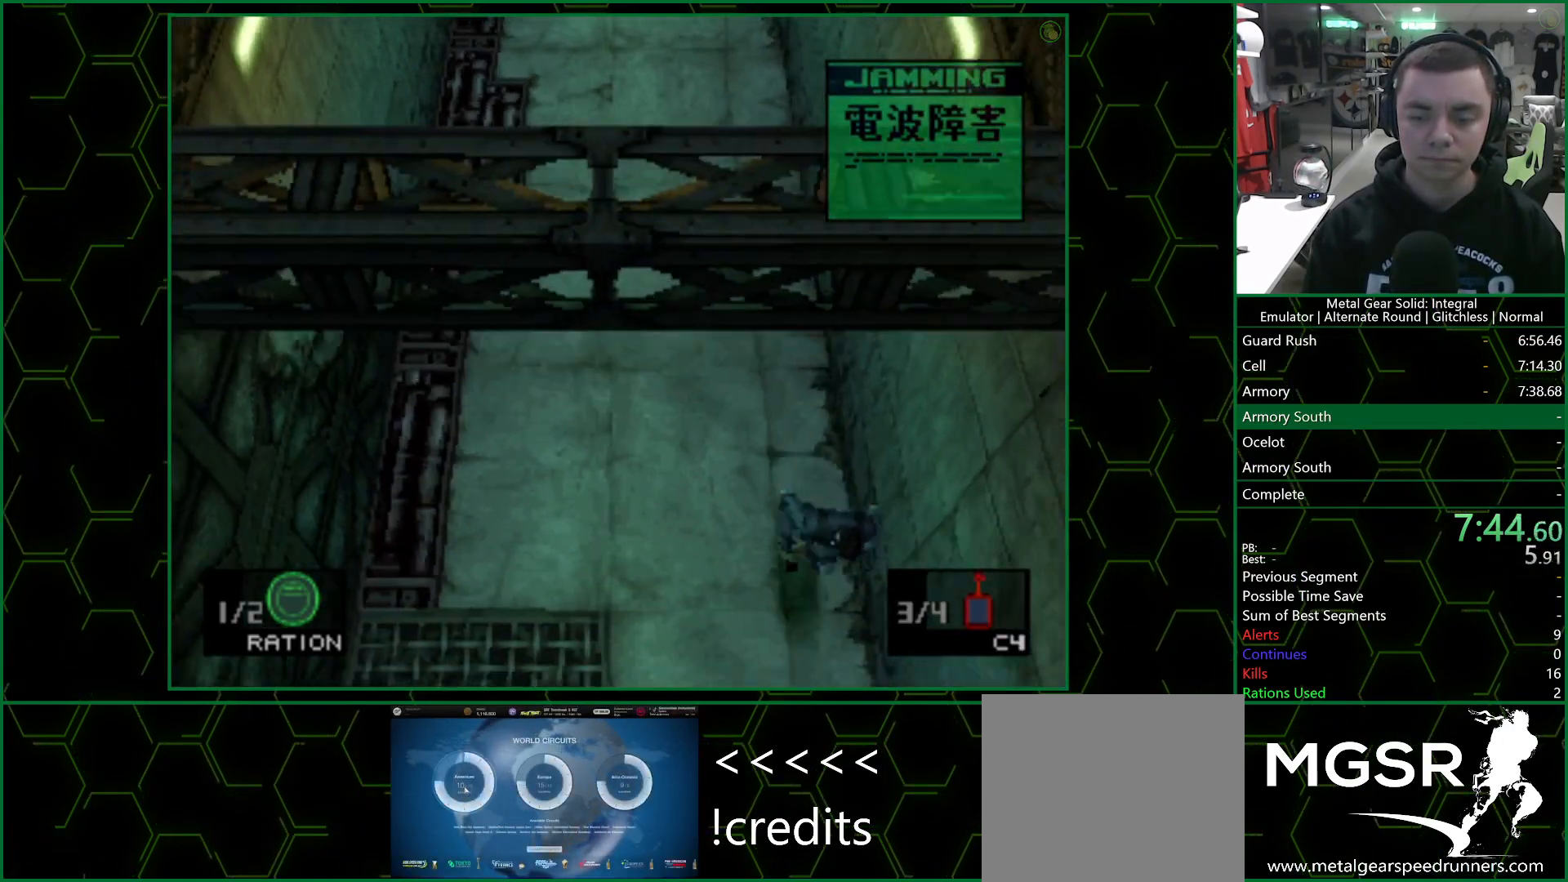
{"buttons": ["DPAD_DOWN"], "left_stick": "center", "right_stick": "center", "events": [[117, "SQUARE", "down"], [317, "SQUARE", "up"]]}
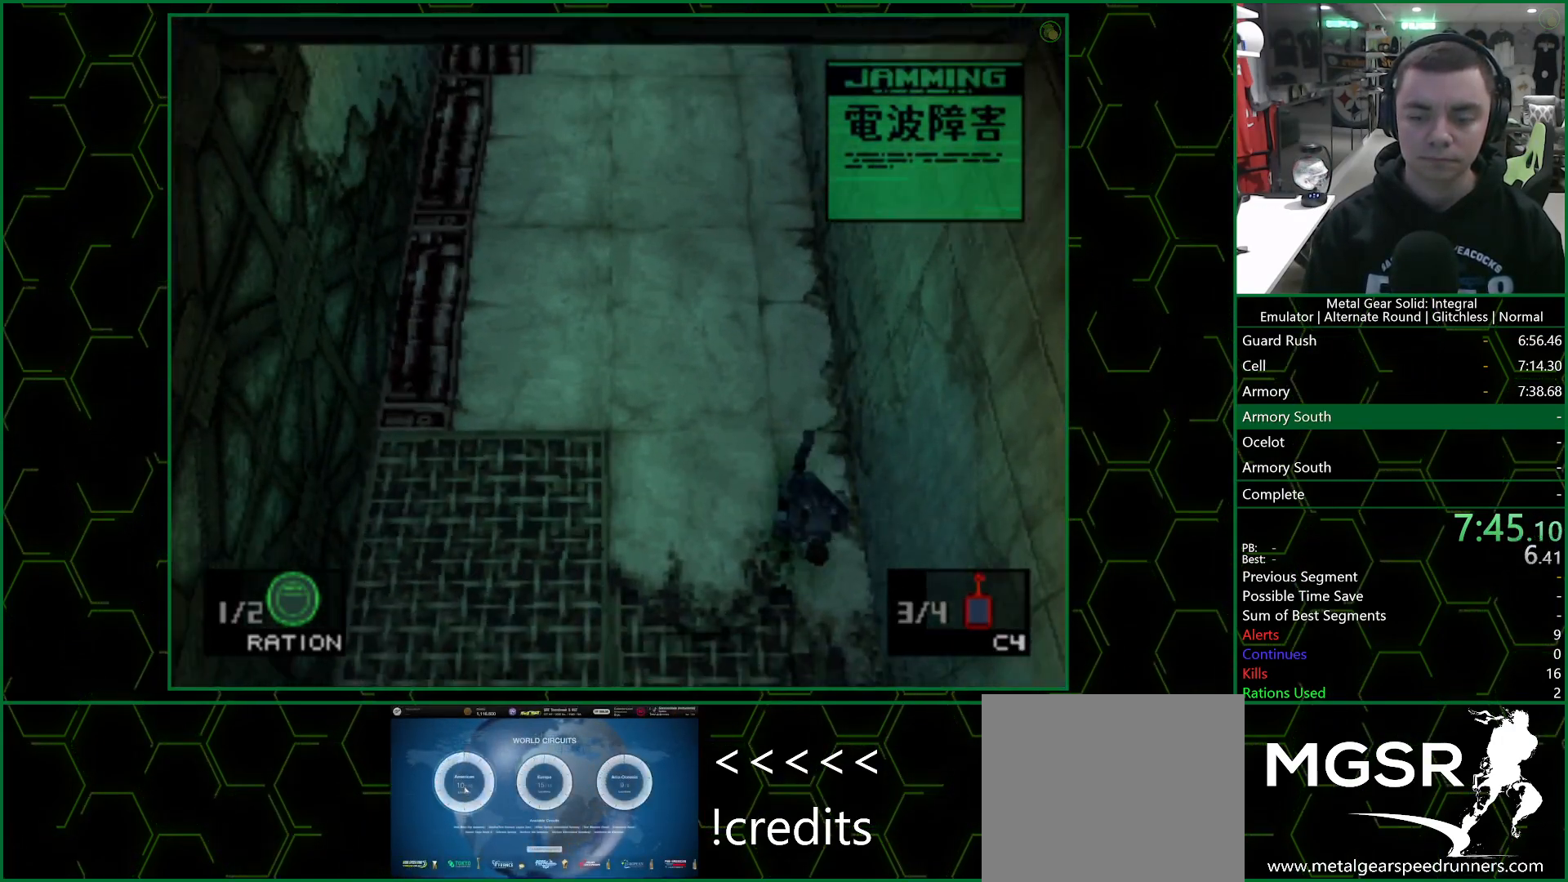
{"buttons": ["DPAD_DOWN"], "left_stick": "center", "right_stick": "center", "events": [[133, "R1", "down"], [233, "R1", "up"], [283, "R1", "down"], [383, "R1", "up"]]}
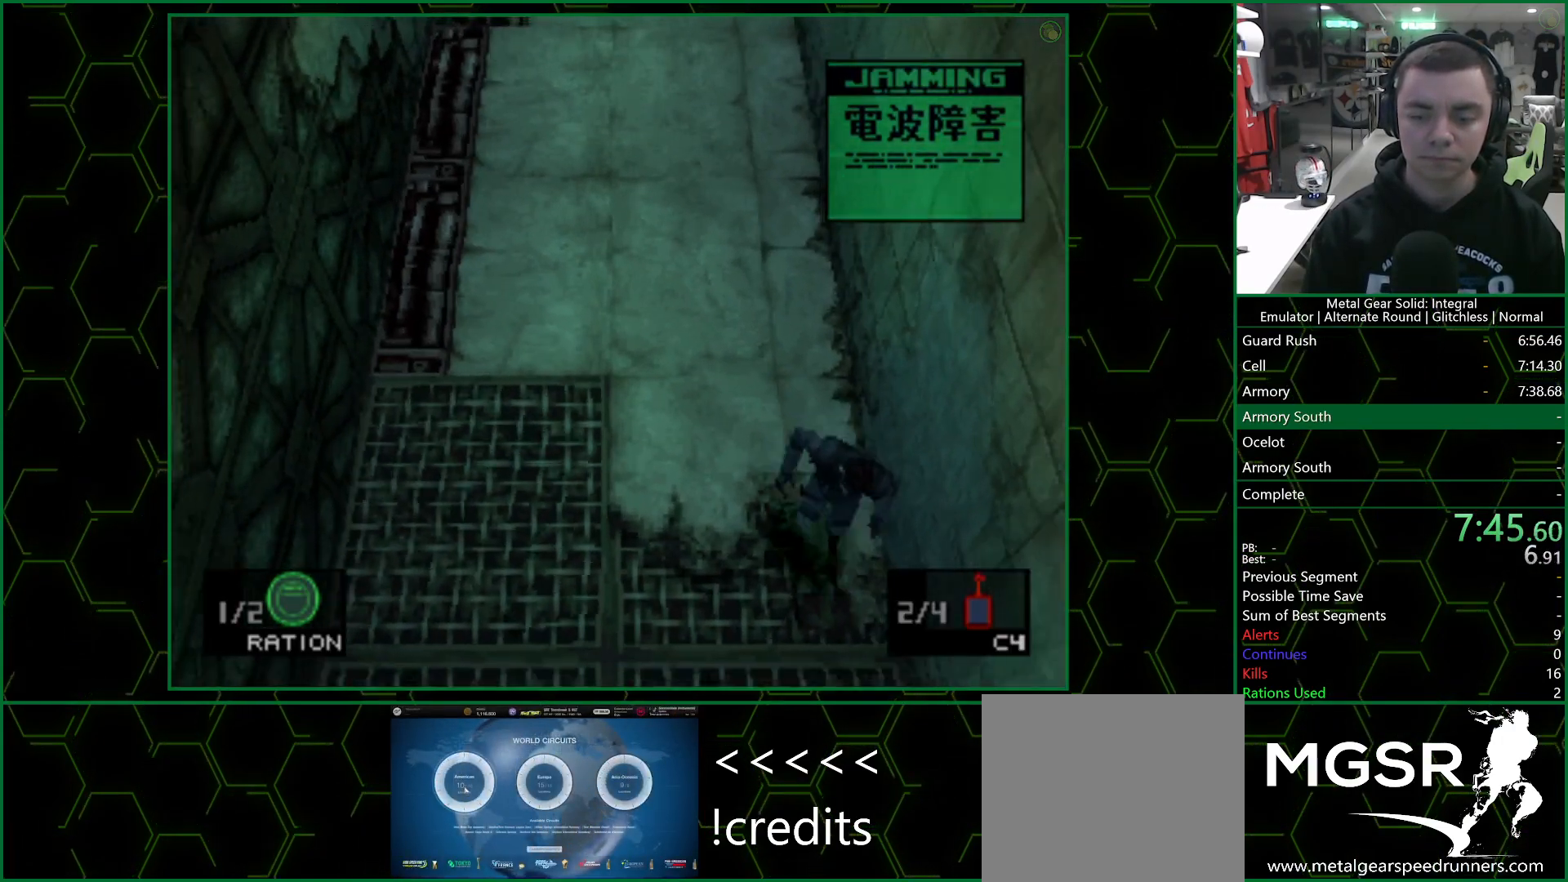
{"buttons": ["DPAD_DOWN"], "left_stick": "center", "right_stick": "center", "events": []}
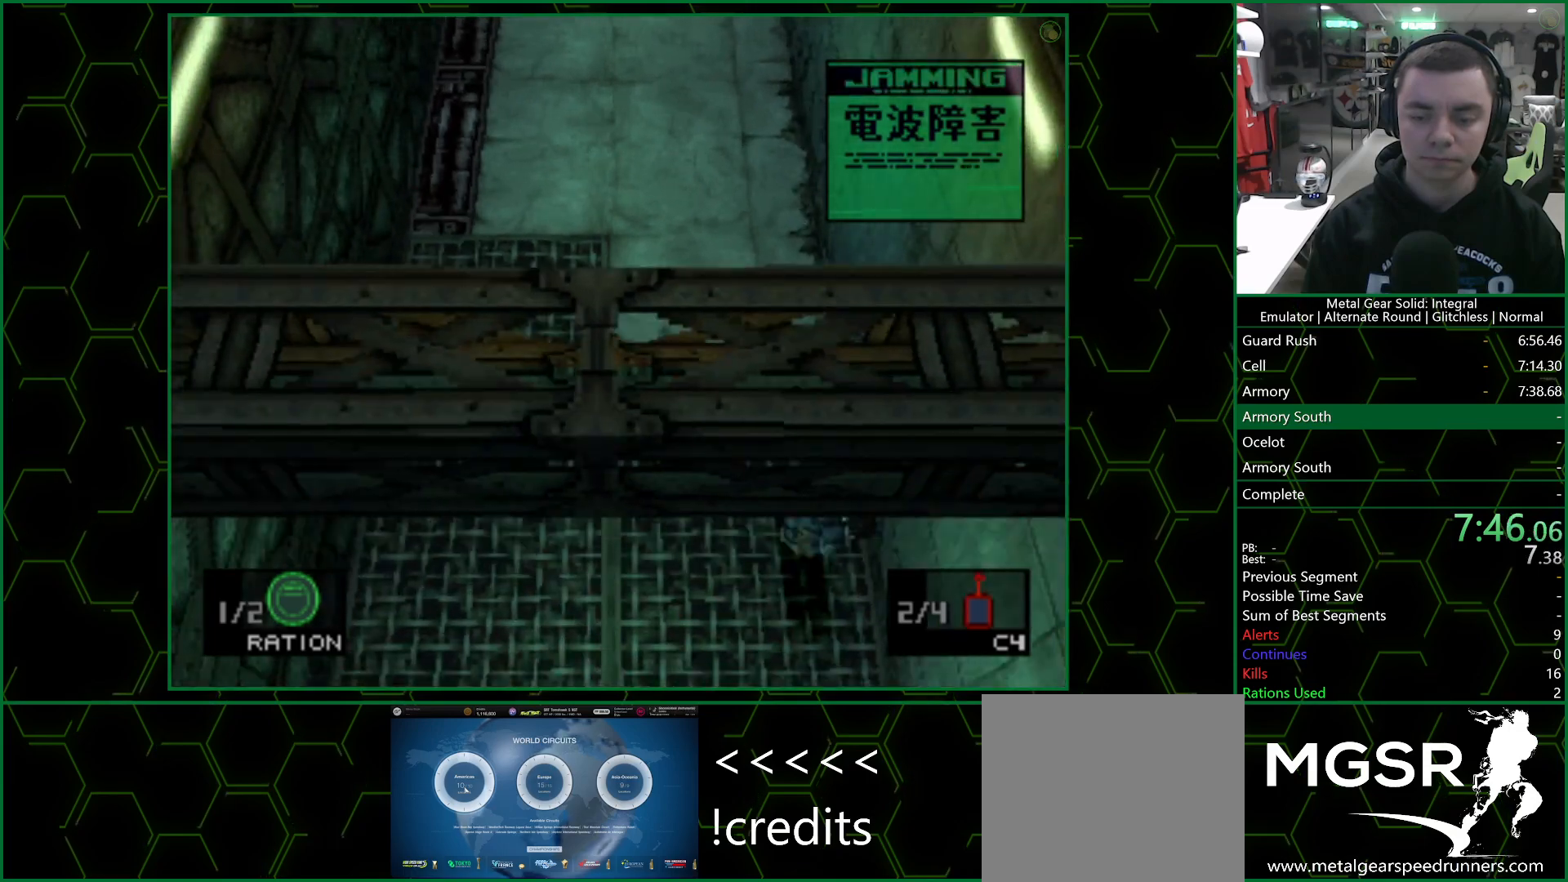
{"buttons": ["DPAD_UP"], "left_stick": "center", "right_stick": "center", "events": [[67, "CIRCLE", "down"], [117, "CROSS", "down"], [150, "CIRCLE", "up"], [183, "DPAD_RIGHT", "down"], [217, "CROSS", "up"], [217, "DPAD_DOWN", "up"], [233, "DPAD_UP", "down"], [250, "DPAD_RIGHT", "up"]]}
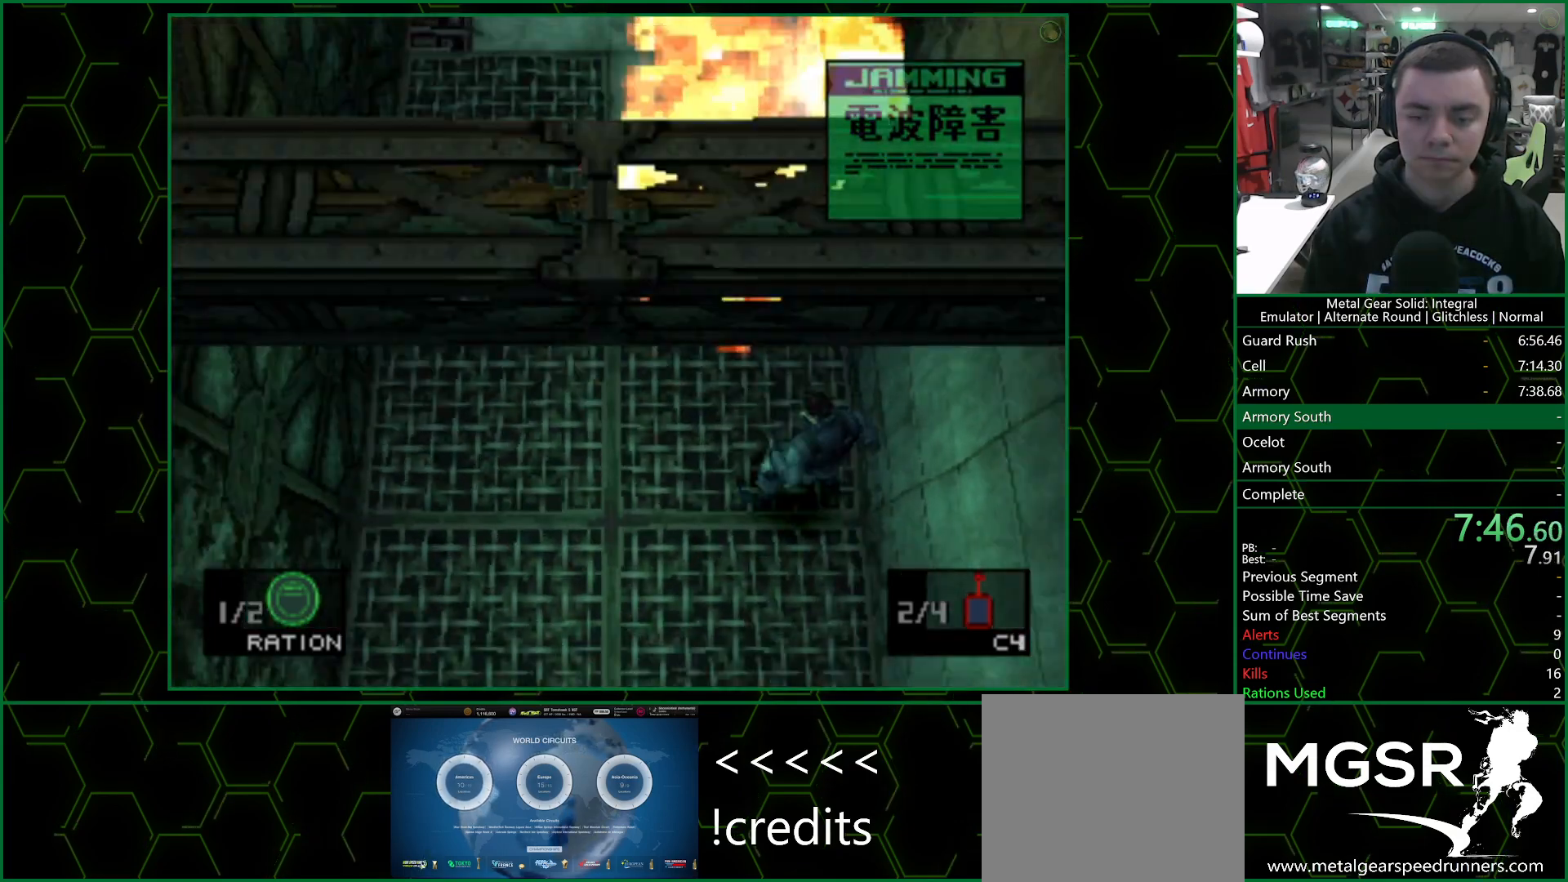
{"buttons": ["DPAD_UP", "DPAD_RIGHT"], "left_stick": "center", "right_stick": "center", "events": [[300, "DPAD_RIGHT", "down"]]}
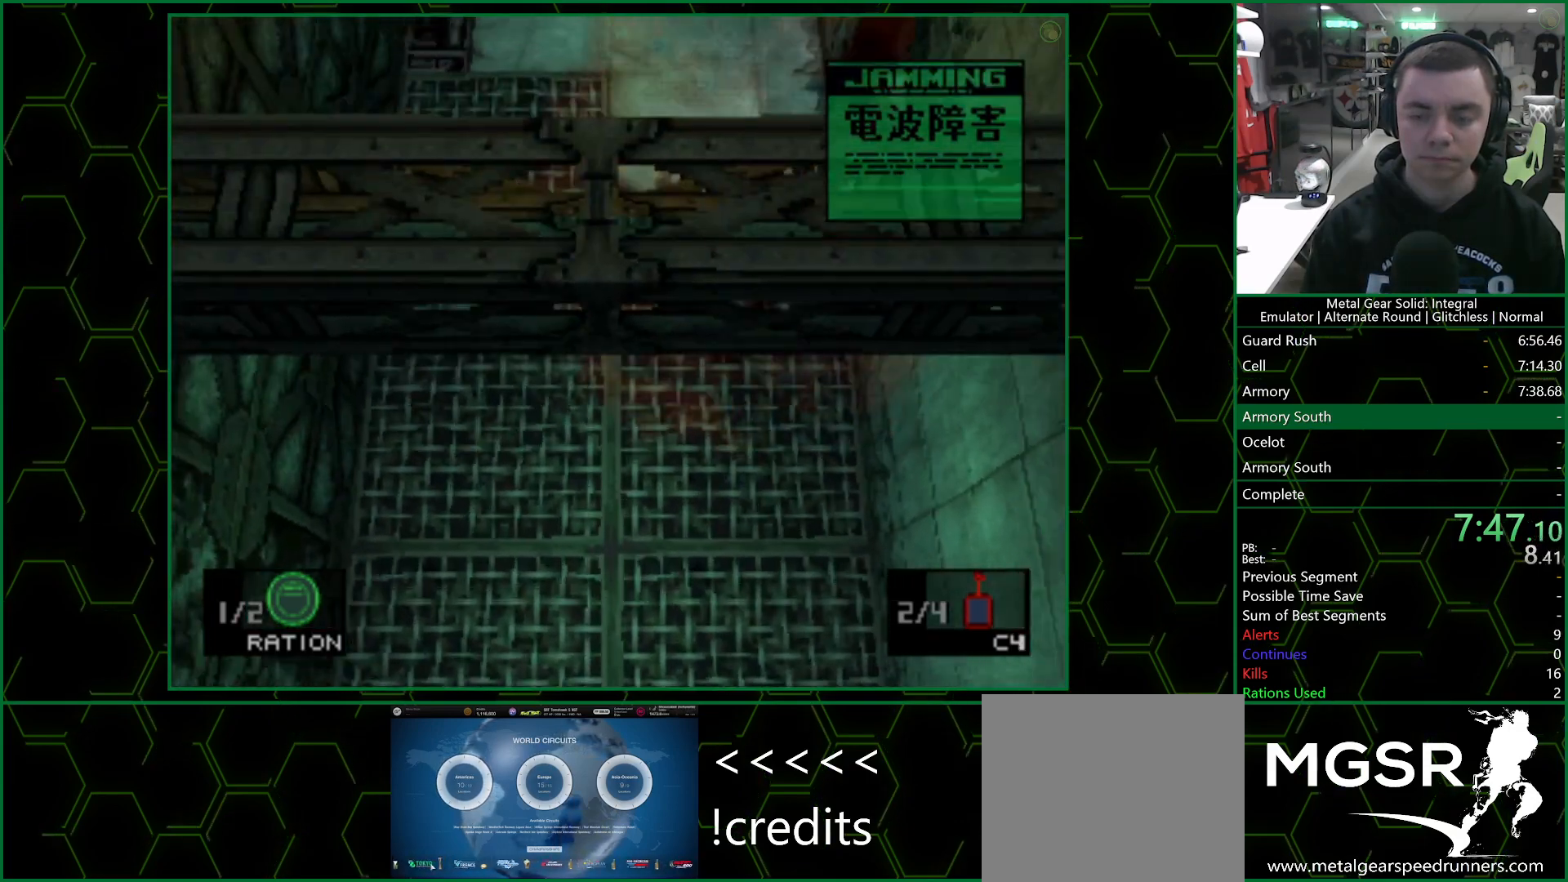
{"buttons": ["DPAD_RIGHT"], "left_stick": "center", "right_stick": "center", "events": [[317, "DPAD_UP", "up"]]}
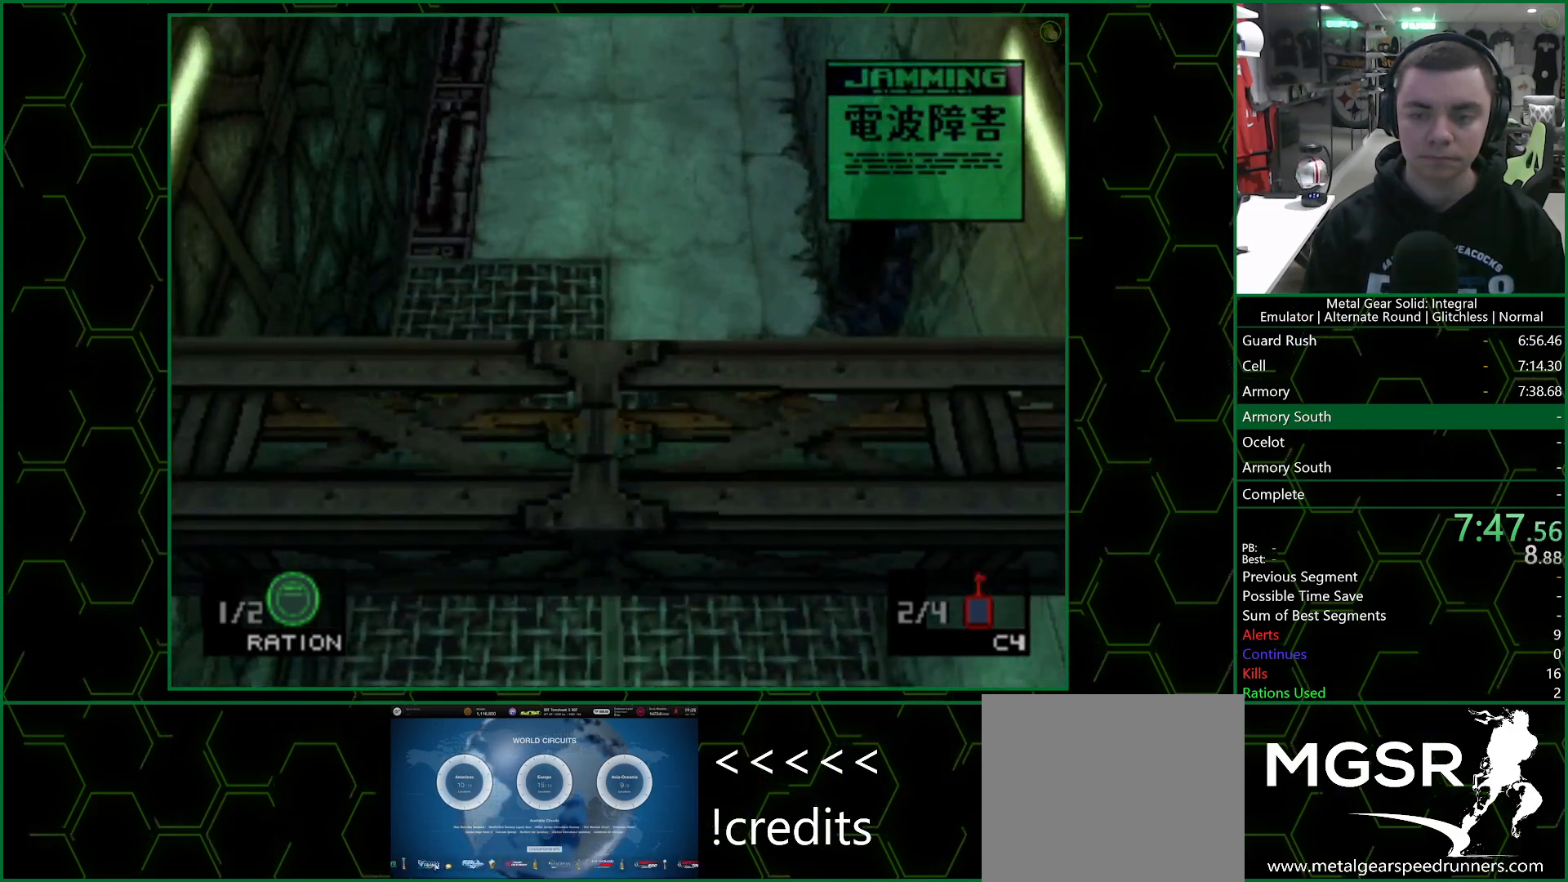
{"buttons": ["DPAD_RIGHT"], "left_stick": "center", "right_stick": "center", "events": [[50, "DPAD_UP", "down"], [300, "DPAD_UP", "up"], [350, "DPAD_UP", "down"], [500, "DPAD_UP", "up"]]}
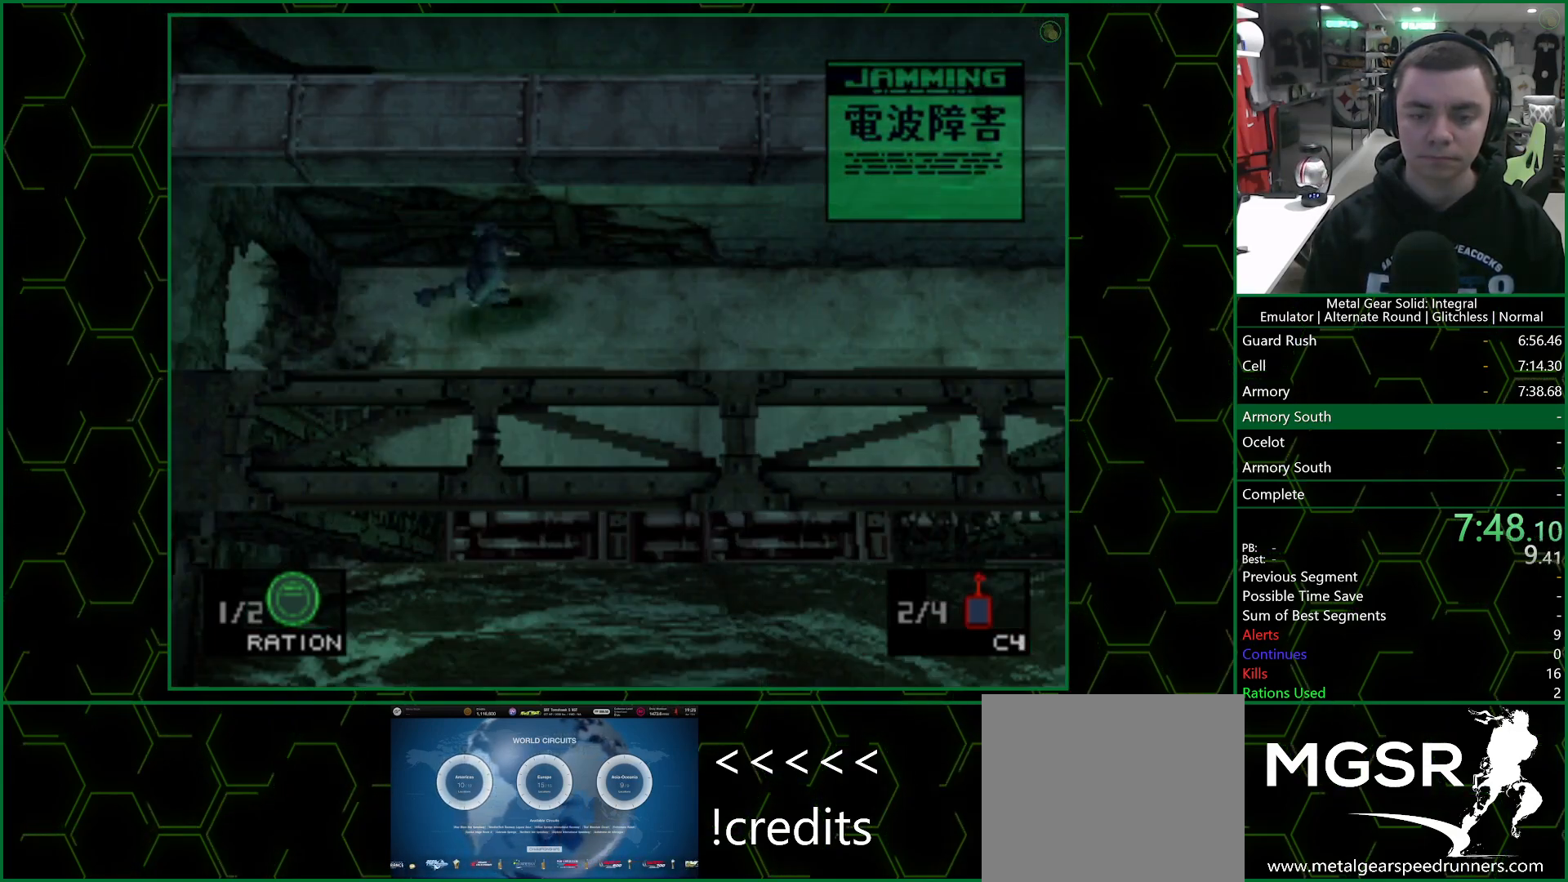
{"buttons": ["DPAD_RIGHT"], "left_stick": "center", "right_stick": "center", "events": [[333, "DPAD_RIGHT", "up"], [450, "DPAD_RIGHT", "down"]]}
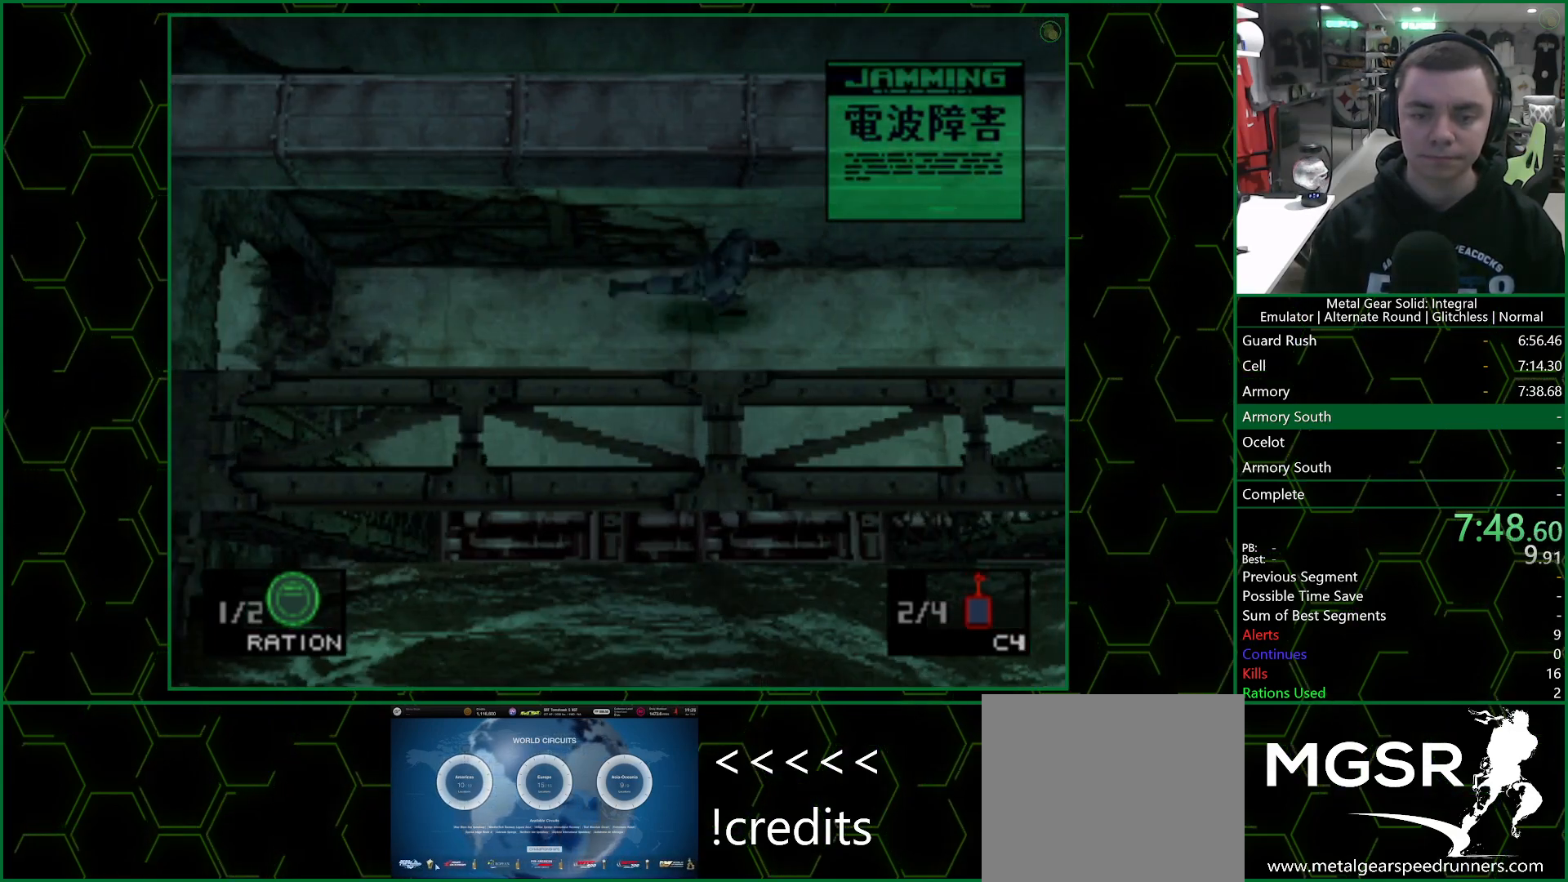
{"buttons": ["DPAD_RIGHT"], "left_stick": "center", "right_stick": "center", "events": []}
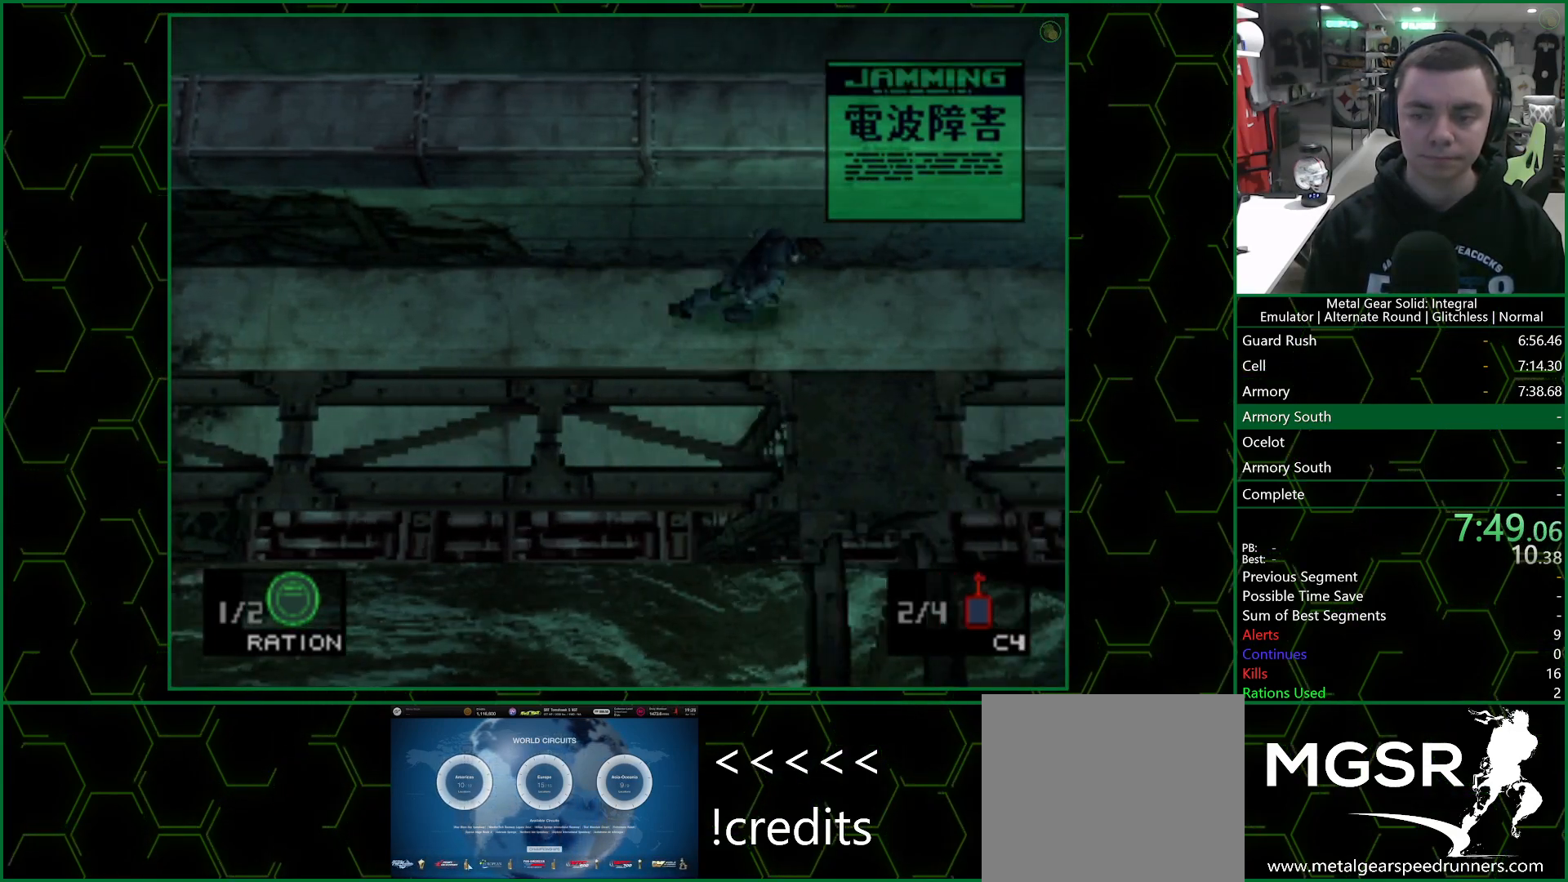
{"buttons": ["SQUARE"], "left_stick": "center", "right_stick": "center", "events": [[433, "DPAD_RIGHT", "up"], [450, "SQUARE", "down"]]}
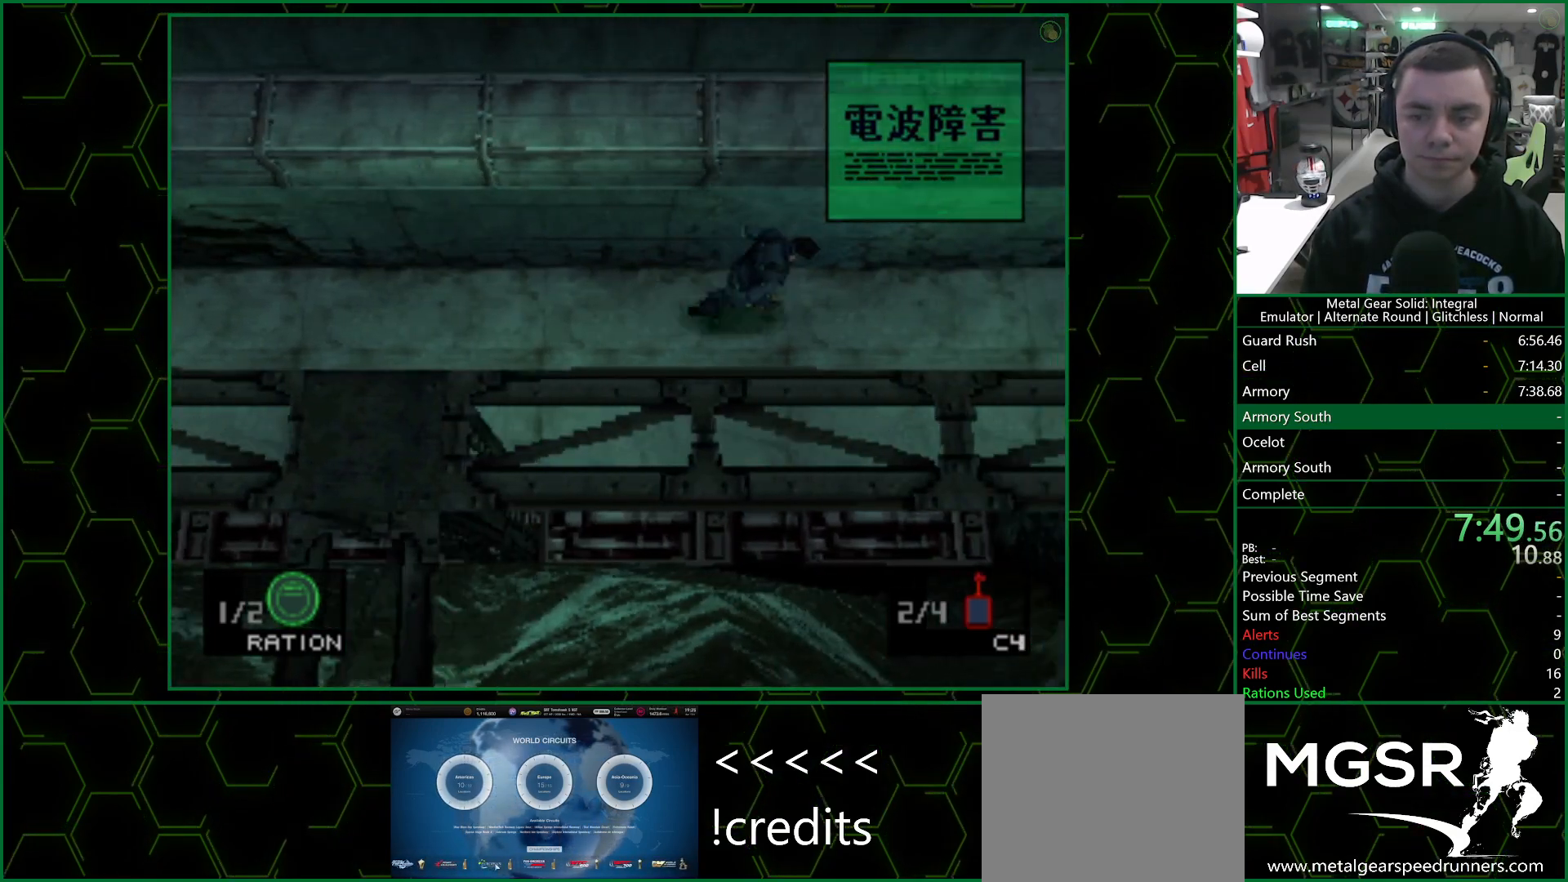
{"buttons": [], "left_stick": "center", "right_stick": "center", "events": [[17, "SQUARE", "up"], [83, "SQUARE", "down"], [133, "SQUARE", "up"], [167, "SQUARE", "down"], [217, "SQUARE", "up"], [267, "SQUARE", "down"], [333, "SQUARE", "up"], [400, "SQUARE", "down"], [450, "SQUARE", "up"]]}
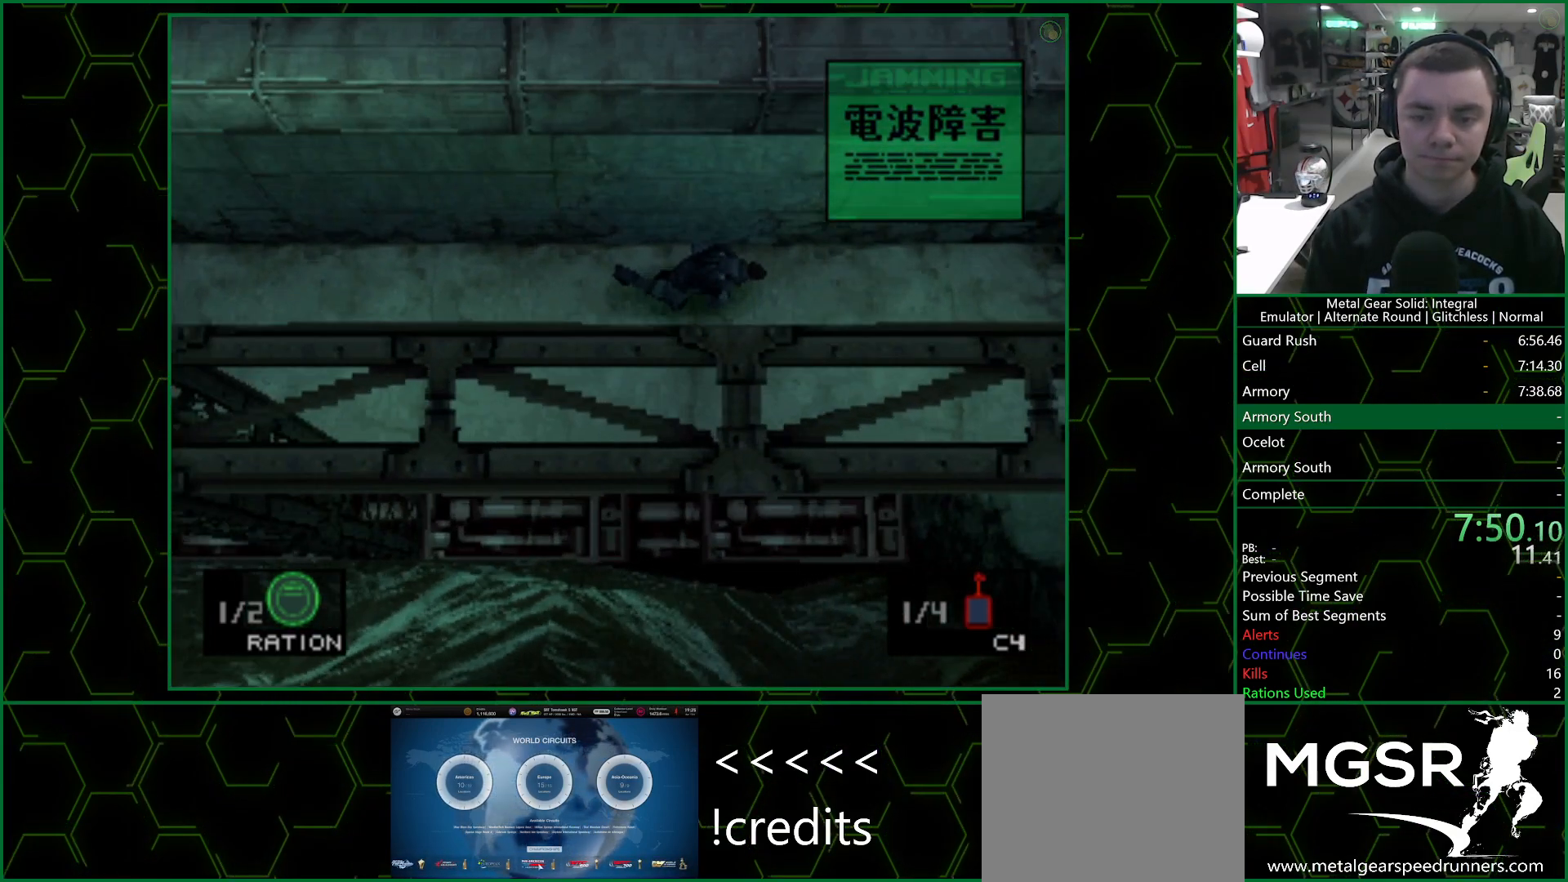
{"buttons": [], "left_stick": "center", "right_stick": "center", "events": [[33, "SQUARE", "down"], [50, "SQUARE", "up"], [117, "SQUARE", "down"], [167, "SQUARE", "up"], [217, "SQUARE", "down"], [283, "SQUARE", "up"], [350, "SQUARE", "down"], [383, "SQUARE", "up"], [450, "SQUARE", "down"], [500, "SQUARE", "up"]]}
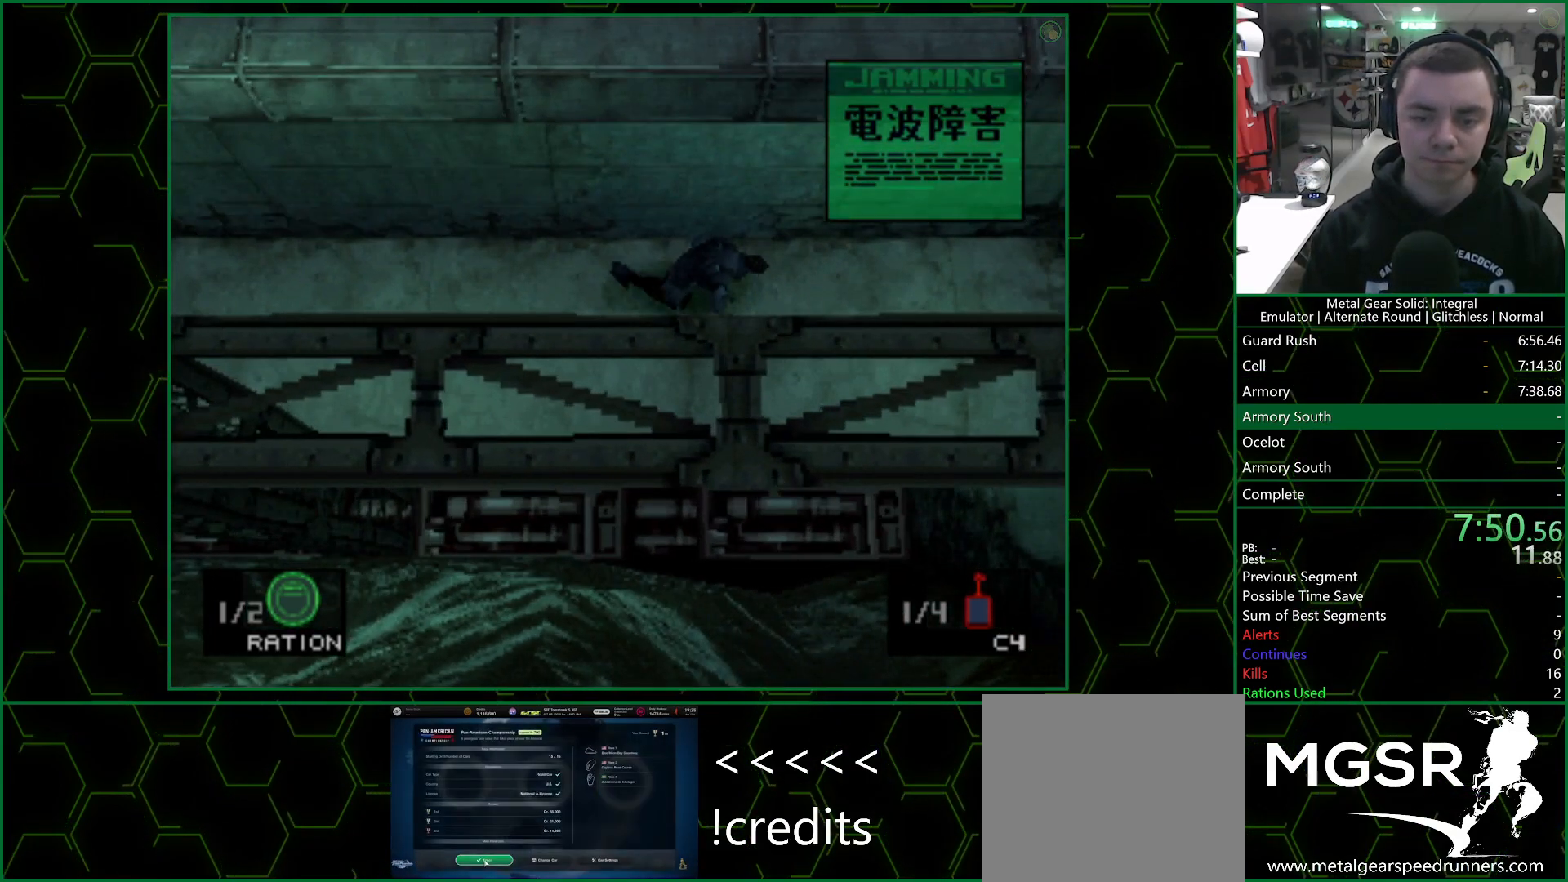
{"buttons": [], "left_stick": "center", "right_stick": "center", "events": [[67, "SQUARE", "down"], [150, "SQUARE", "up"], [167, "SQUARE", "down"], [233, "SQUARE", "up"], [283, "SQUARE", "down"], [350, "SQUARE", "up"], [400, "SQUARE", "down"], [467, "SQUARE", "up"]]}
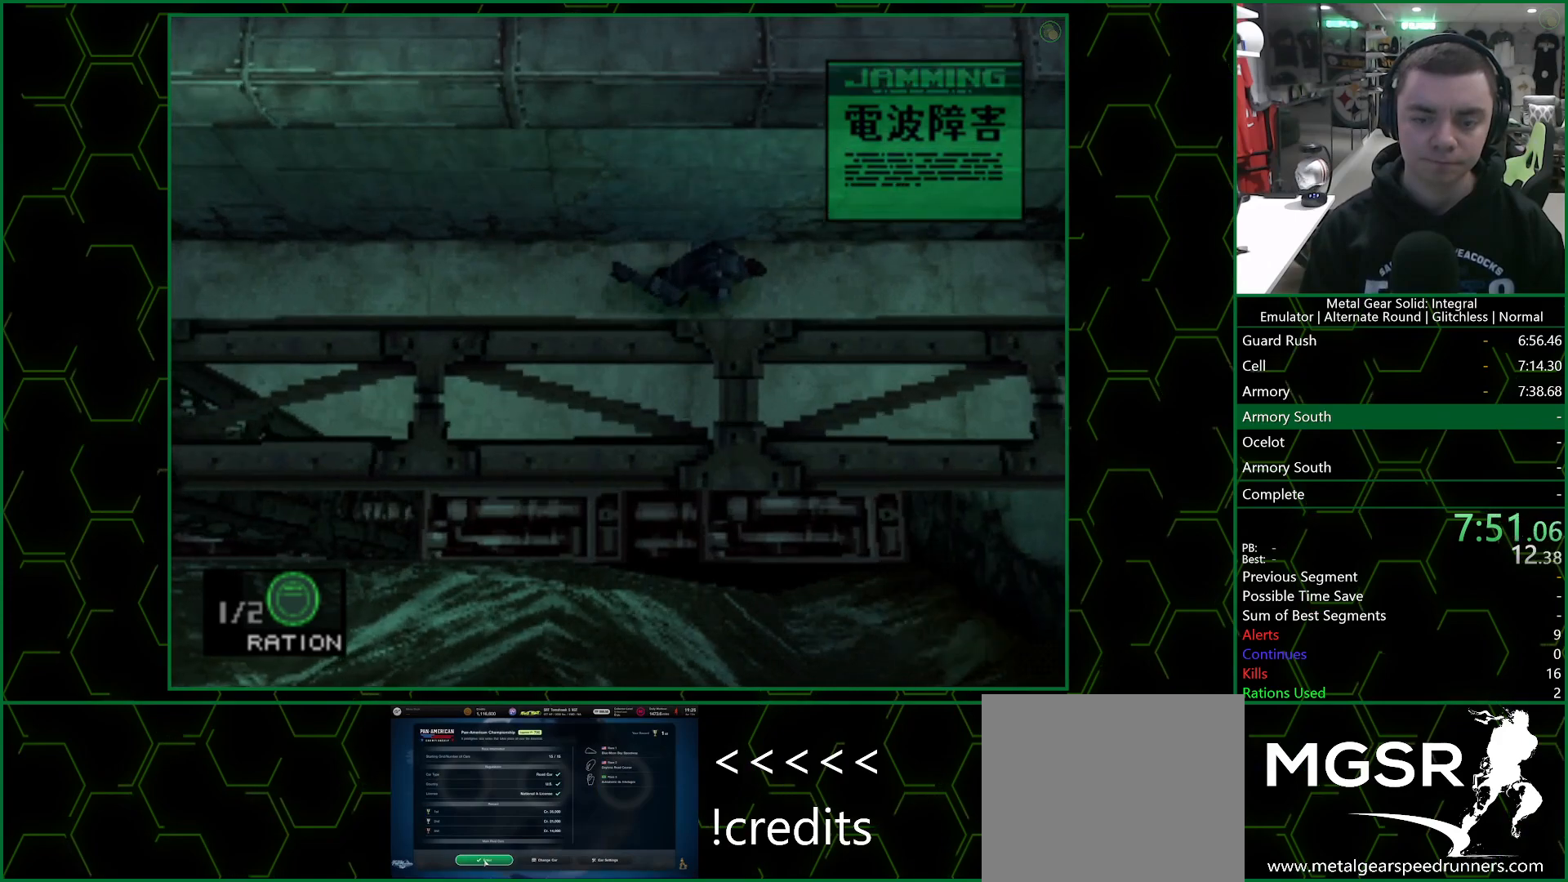
{"buttons": ["R2", "DPAD_RIGHT"], "left_stick": "center", "right_stick": "center", "events": [[67, "R2", "down"], [267, "DPAD_RIGHT", "down"], [383, "DPAD_RIGHT", "up"], [433, "DPAD_RIGHT", "down"]]}
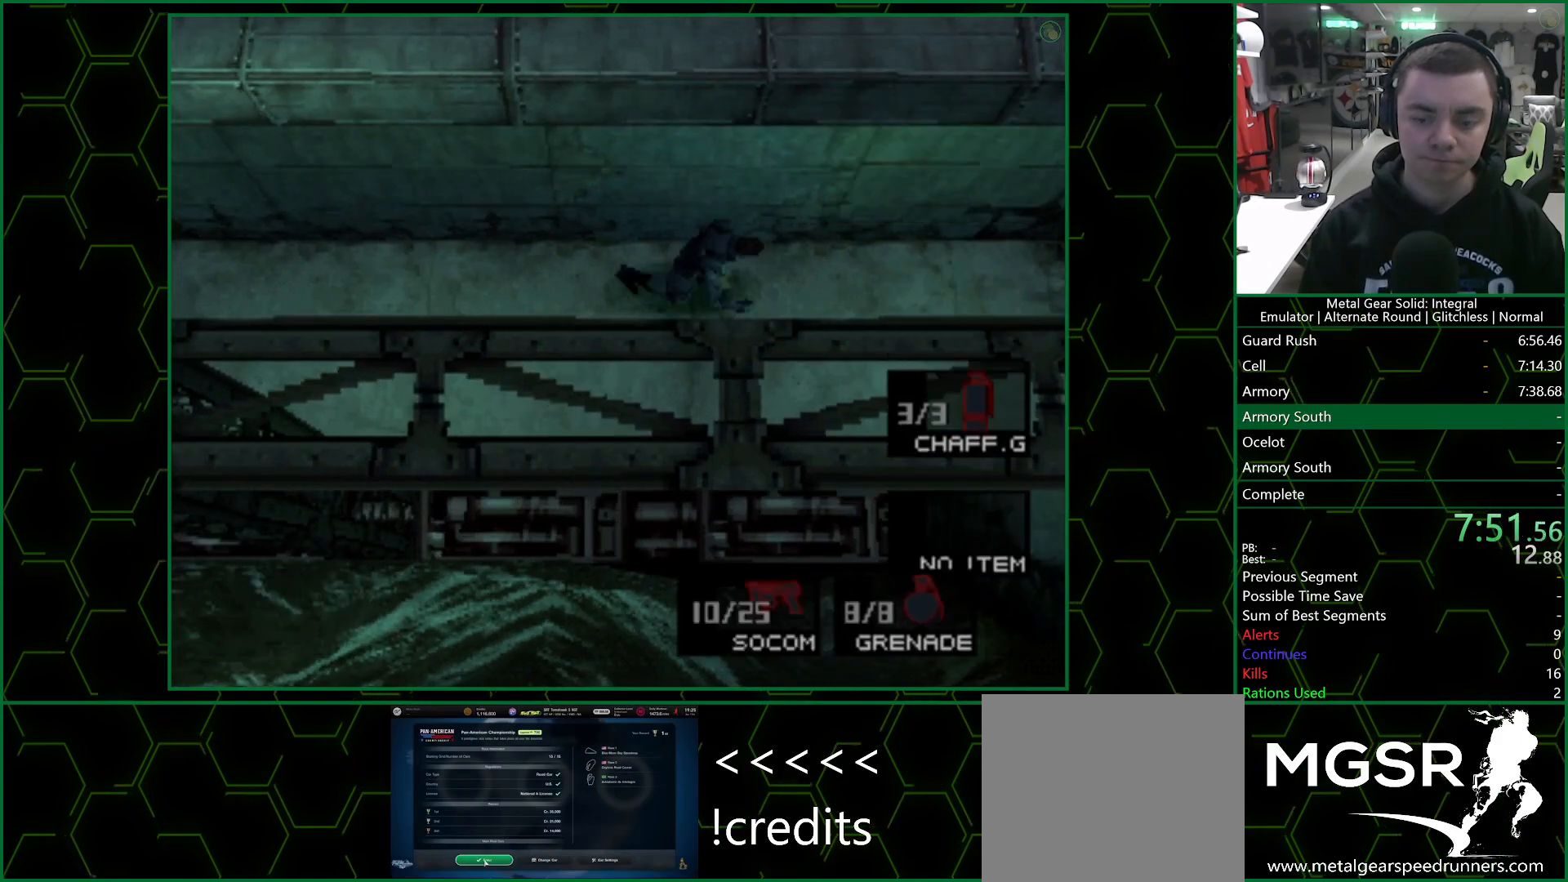
{"buttons": ["CROSS", "DPAD_UP"], "left_stick": "center", "right_stick": "center", "events": [[33, "DPAD_RIGHT", "up"], [117, "R2", "up"], [233, "DPAD_UP", "down"], [383, "CIRCLE", "down"], [450, "CROSS", "down"], [483, "CIRCLE", "up"]]}
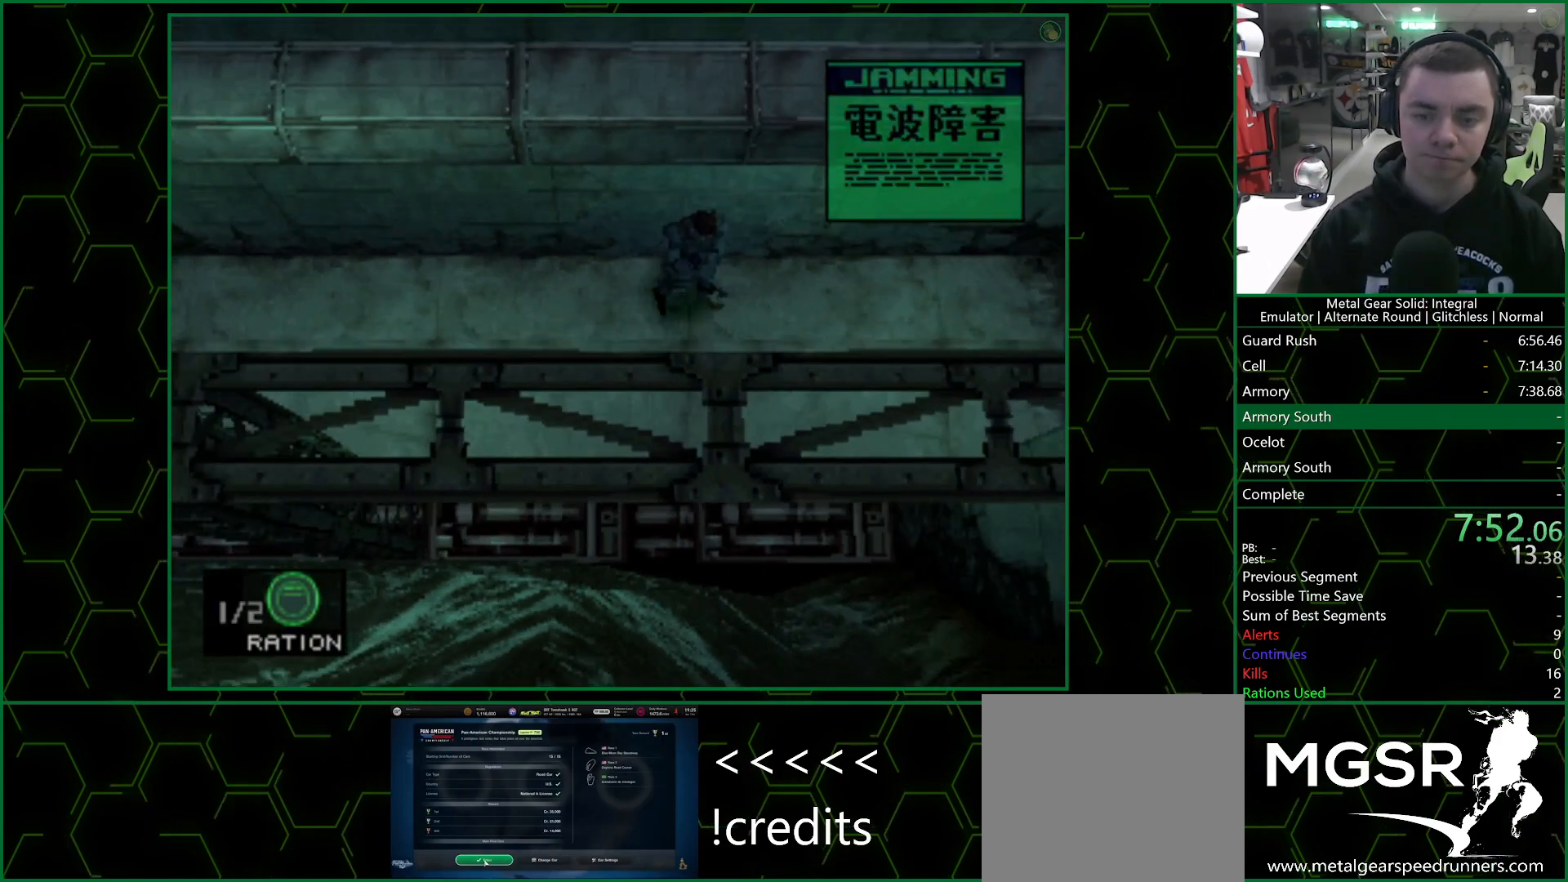
{"buttons": [], "left_stick": "center", "right_stick": "center", "events": [[50, "CROSS", "up"], [450, "DPAD_UP", "up"]]}
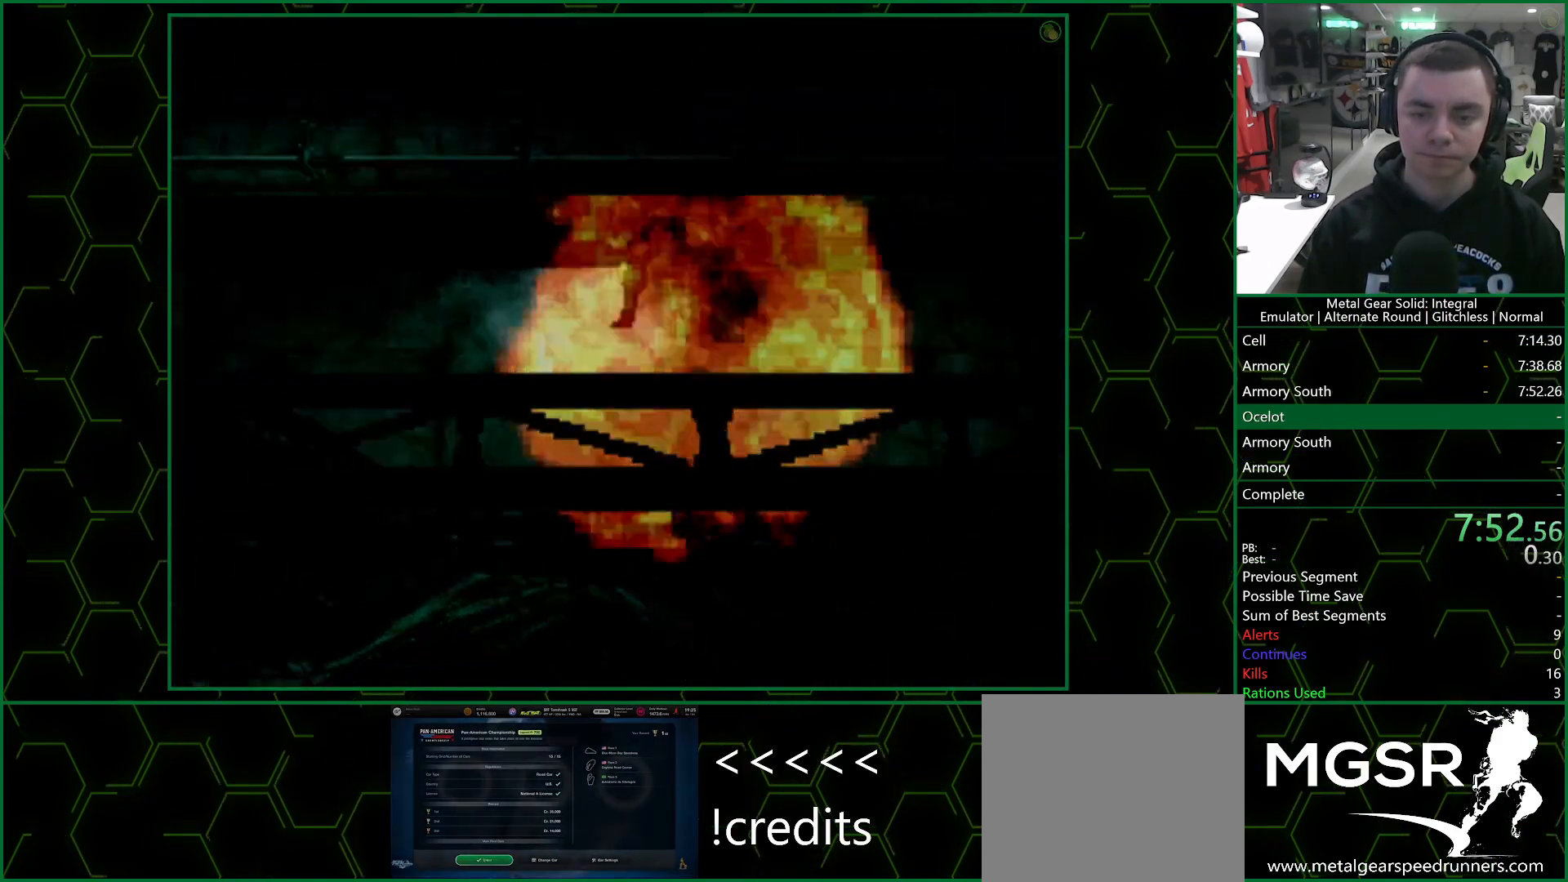
{"buttons": ["CROSS", "SQUARE"], "left_stick": "center", "right_stick": "center", "events": [[100, "SQUARE", "down"], [117, "CROSS", "down"]]}
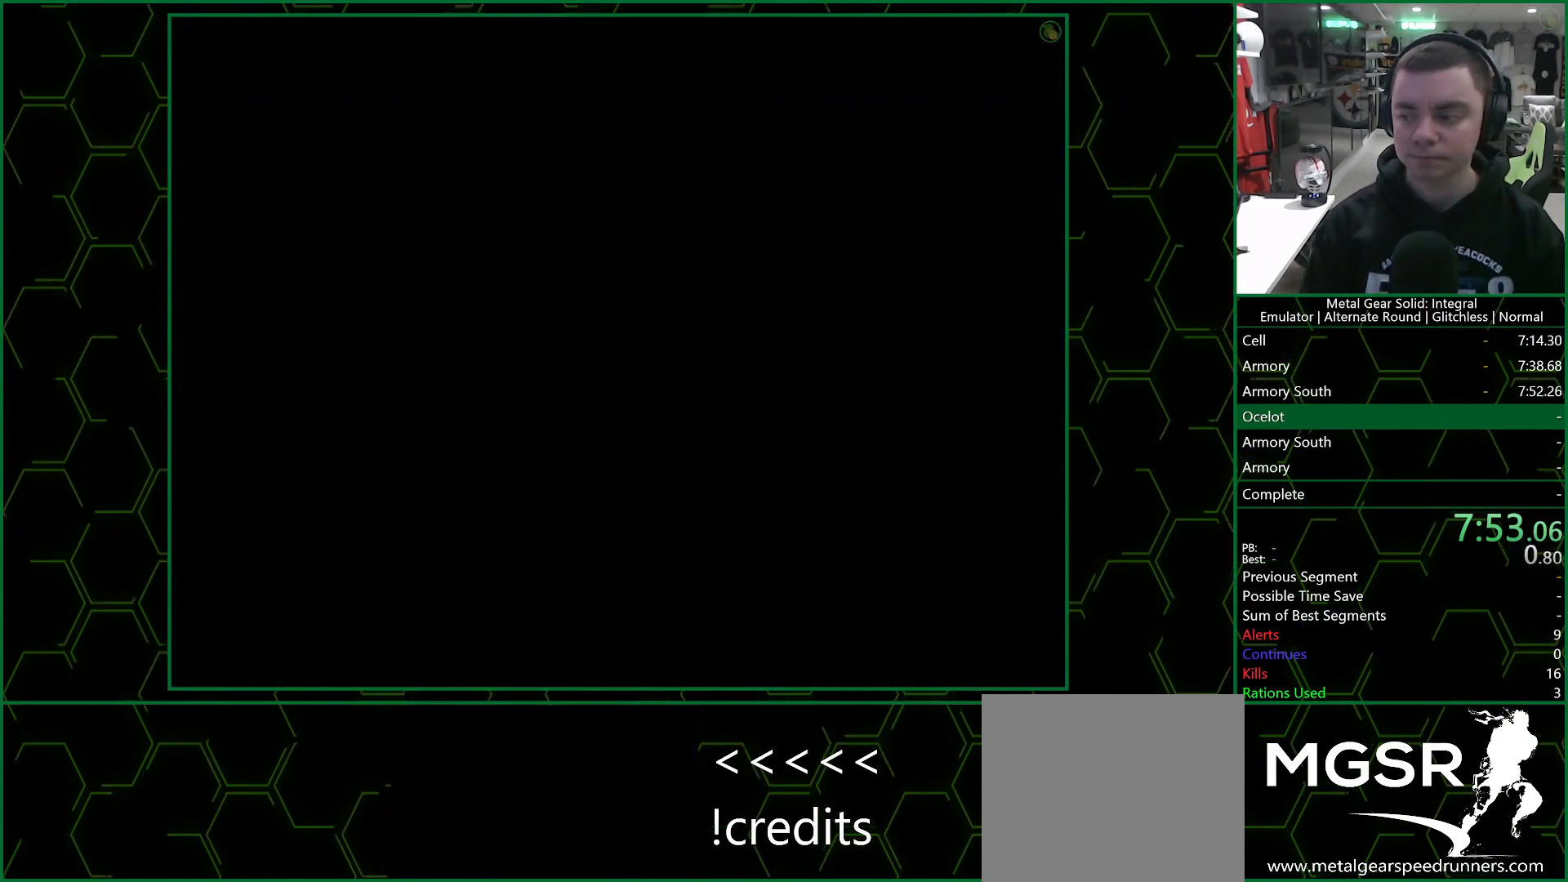
{"buttons": ["CROSS", "SQUARE"], "left_stick": "center", "right_stick": "center", "events": []}
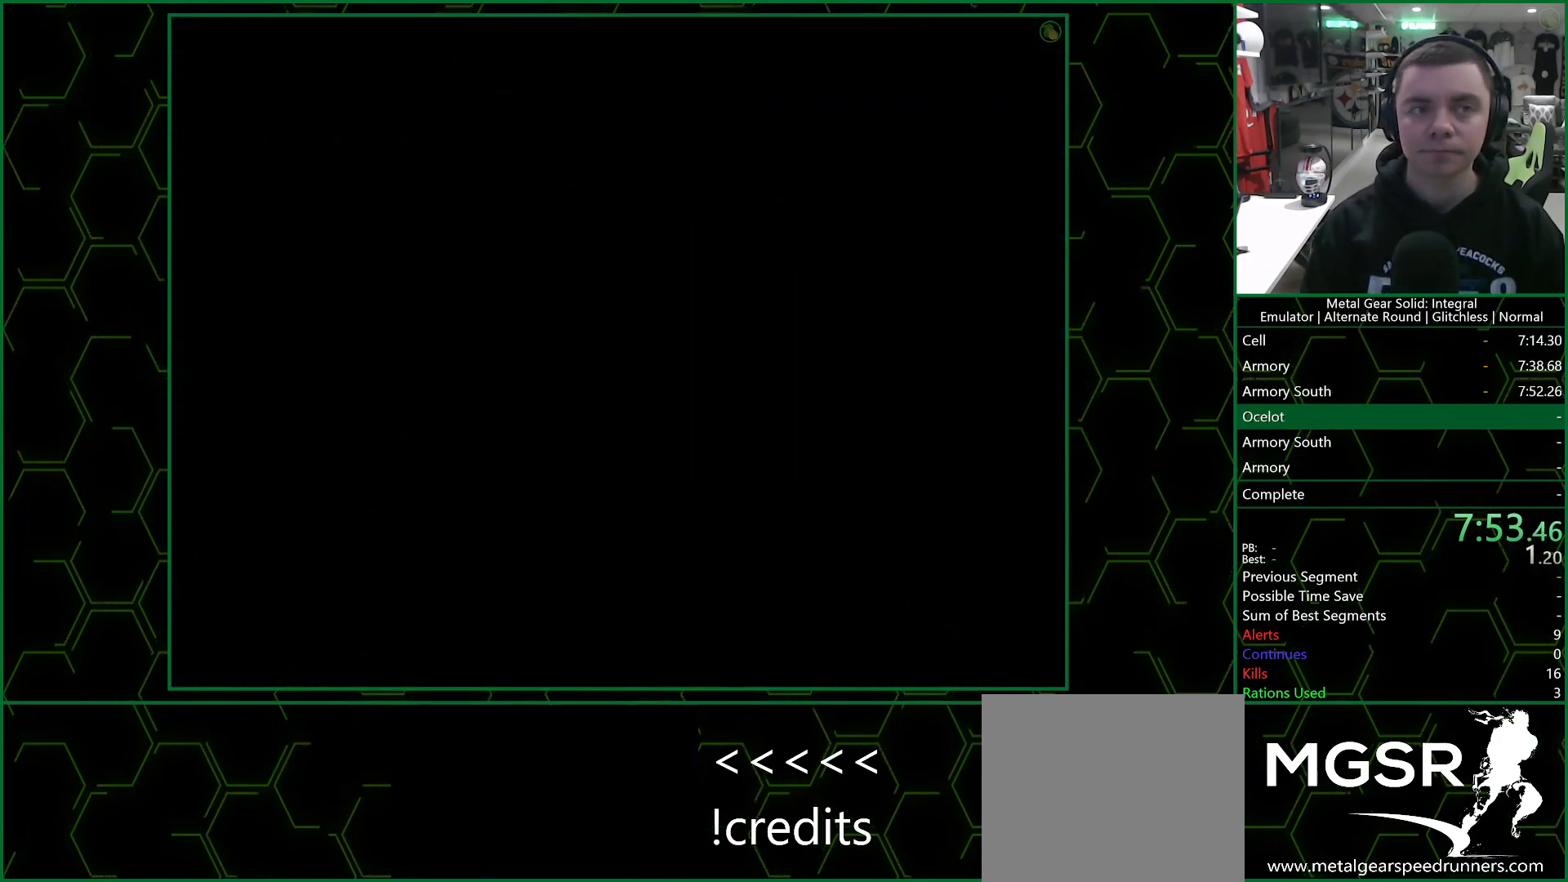
{"buttons": ["CROSS", "SQUARE"], "left_stick": "center", "right_stick": "center", "events": []}